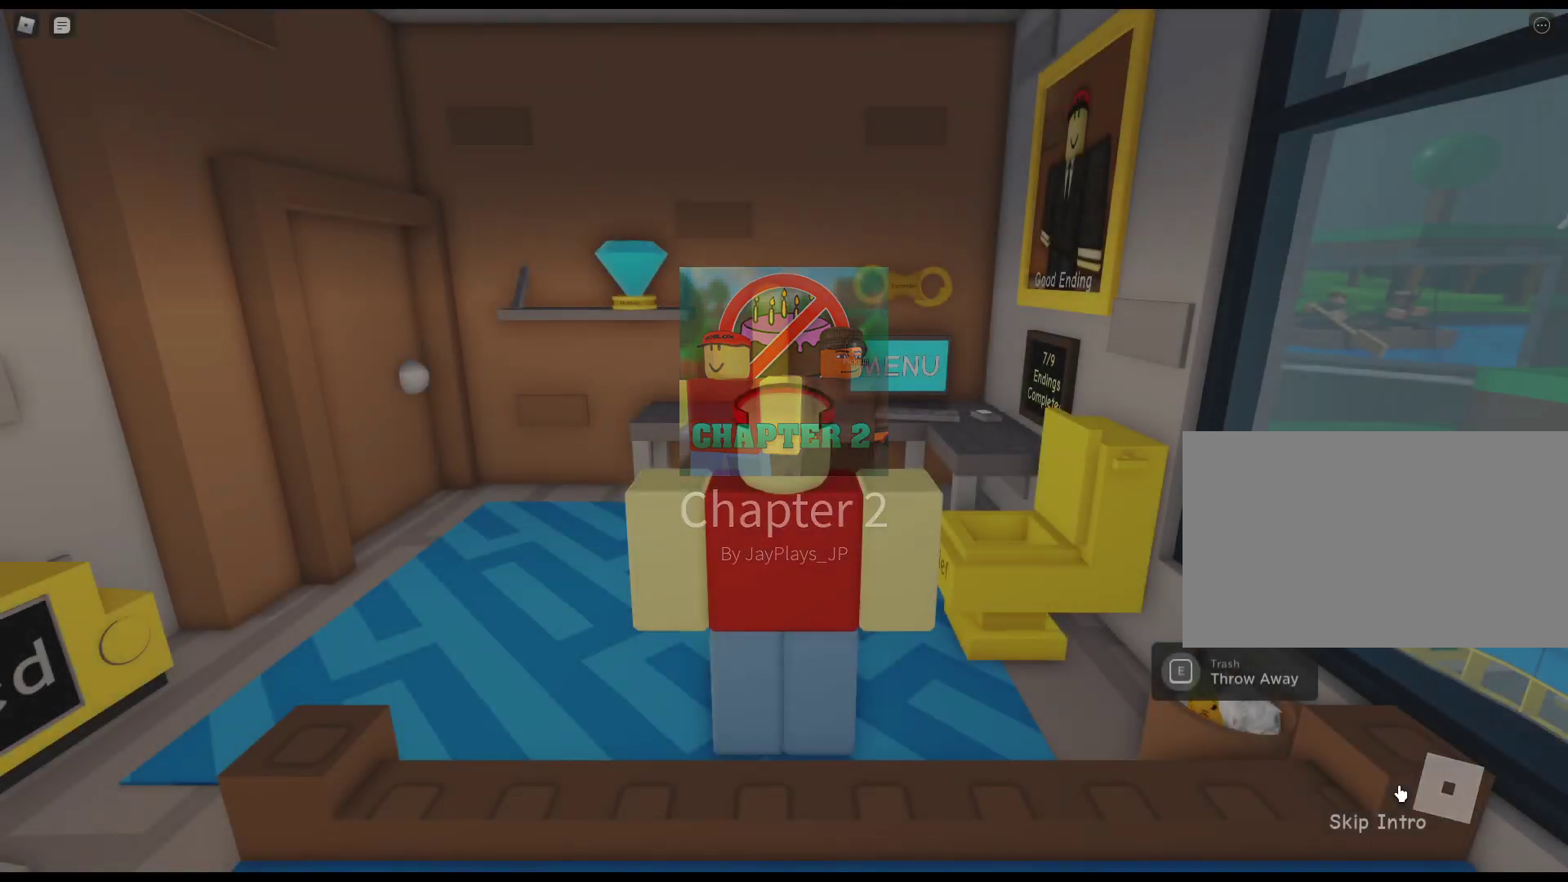
Gameplay with keyboard and mouse; each line is a JSON object with the keys and mouse buttons held at the frame after it. "events" lists presses ("down") and releases ("up") of "1", "2", "3", "4", "5", "a", "alt", "c", "caps_lock", "ctrl", "d", "e", "f", "g", "q", "r", "s", "shift", "space", "t", "tab", "v", "w", "x", "z", "mouse_left", "mouse_wheel" and "mouse_right" between this image and that frame as [ms after this image, input, new state], when the widget could be followed in between. "mouse_left", "mouse_wheel", "mouse_right" = the "left", "wheel", "right" buttons of the "mouse" list. No other keys are recorded. "wheel" means that the mouse wheel is clicked or scrolled. Not read: mouse_move.
{"keys": [], "mouse": [], "events": [[400, "mouse_left", "down"], [500, "mouse_left", "up"]]}
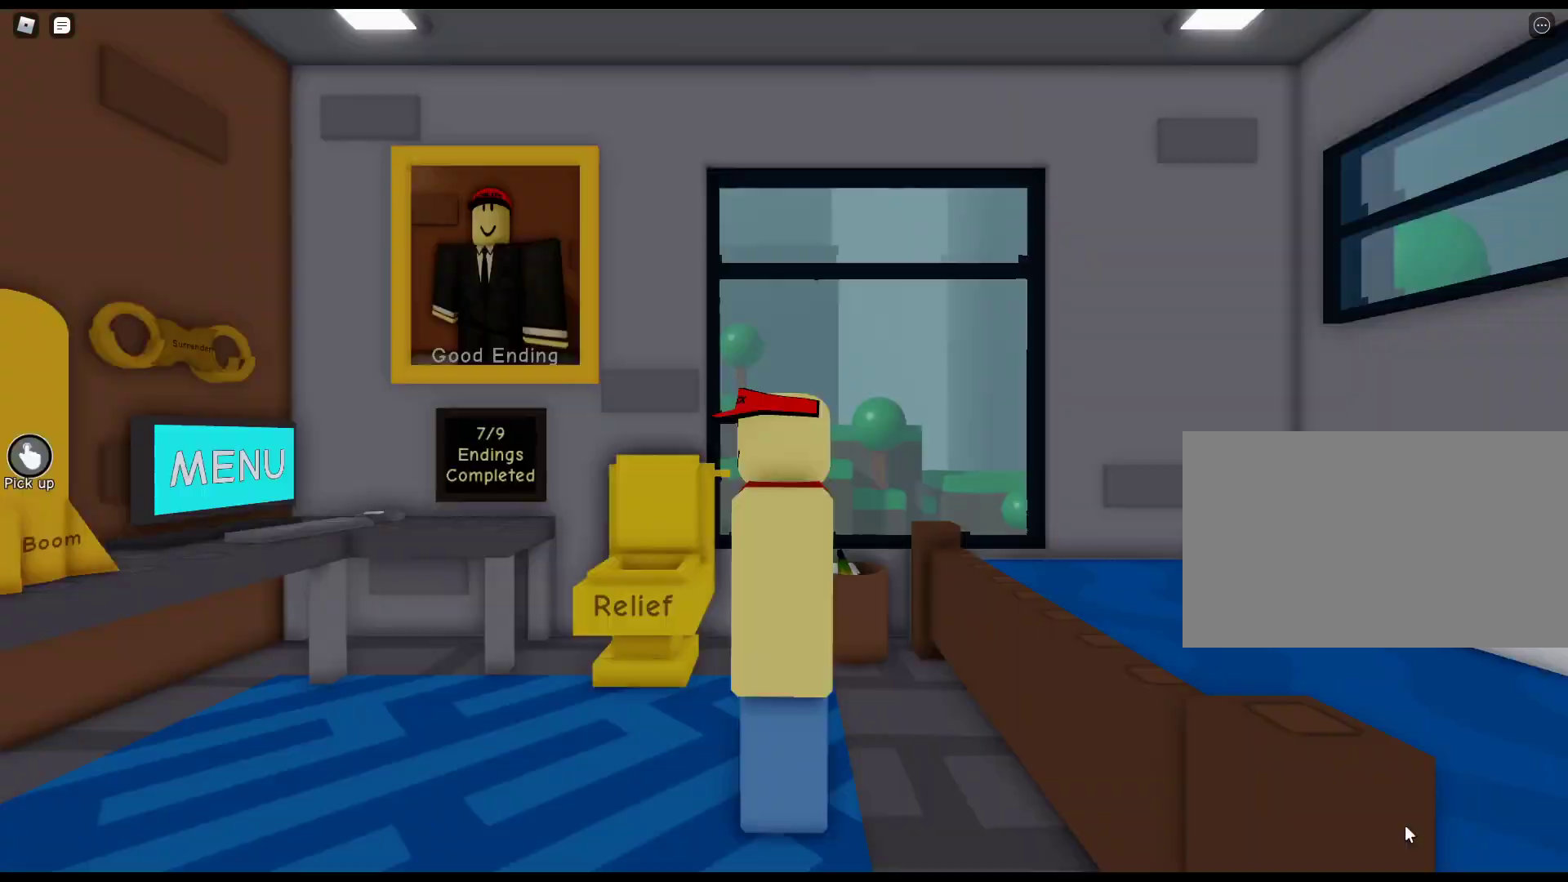
{"keys": ["a", "w"], "mouse": ["right"], "events": [[50, "mouse_left", "down"], [133, "mouse_left", "up"], [367, "a", "down"], [400, "w", "down"], [417, "mouse_right", "down"]]}
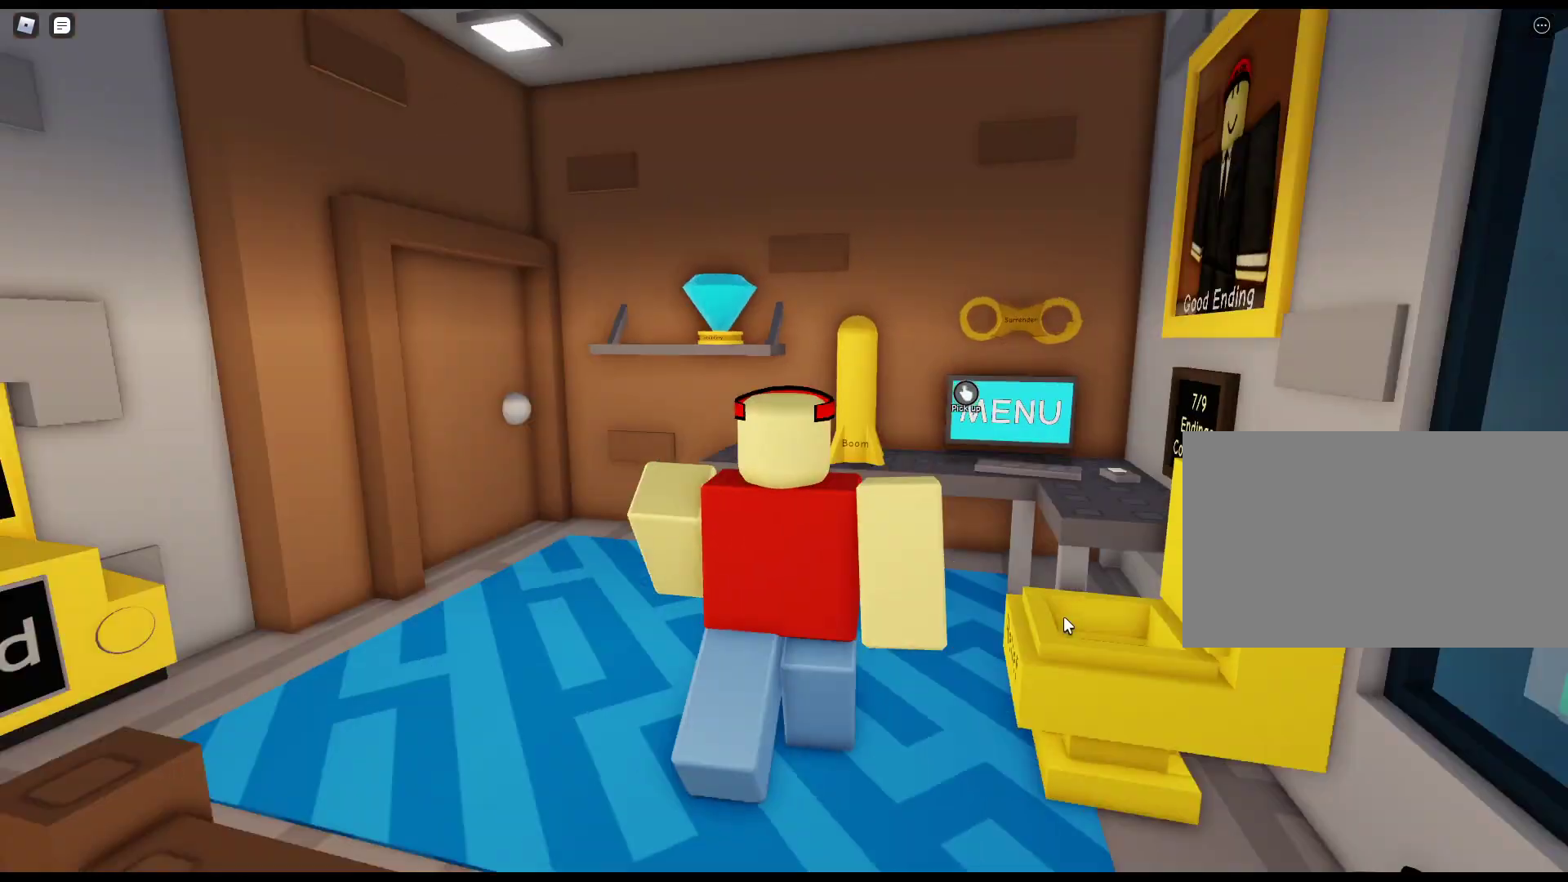
{"keys": ["d", "w"], "mouse": [], "events": [[250, "mouse_right", "up"], [383, "a", "up"], [483, "d", "down"]]}
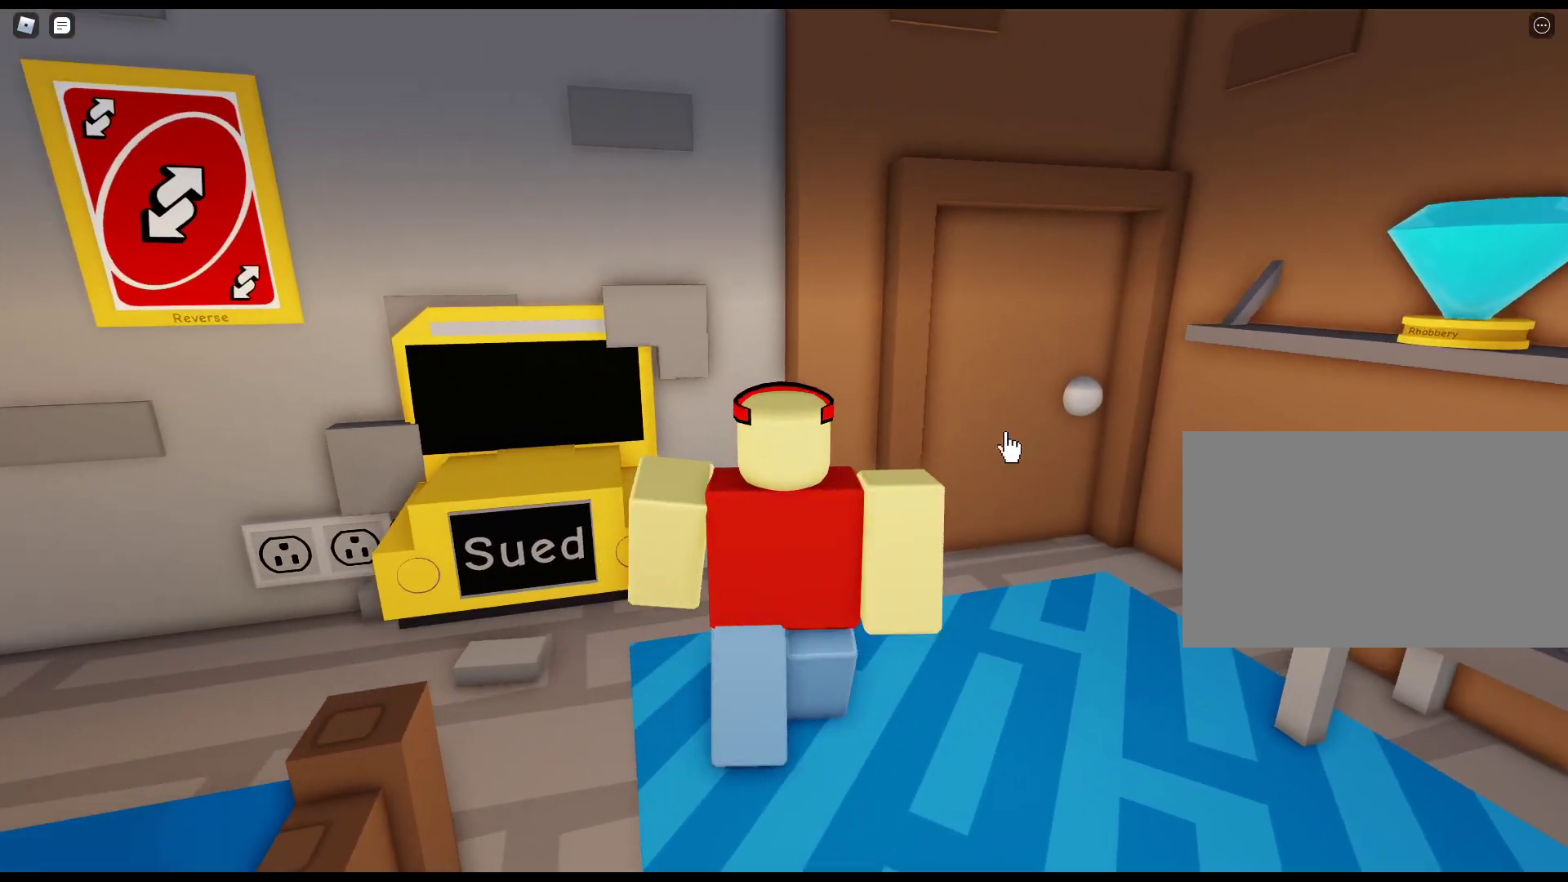
{"keys": ["d", "w"], "mouse": ["right"], "events": [[67, "mouse_left", "down"], [167, "mouse_left", "up"], [350, "mouse_right", "down"]]}
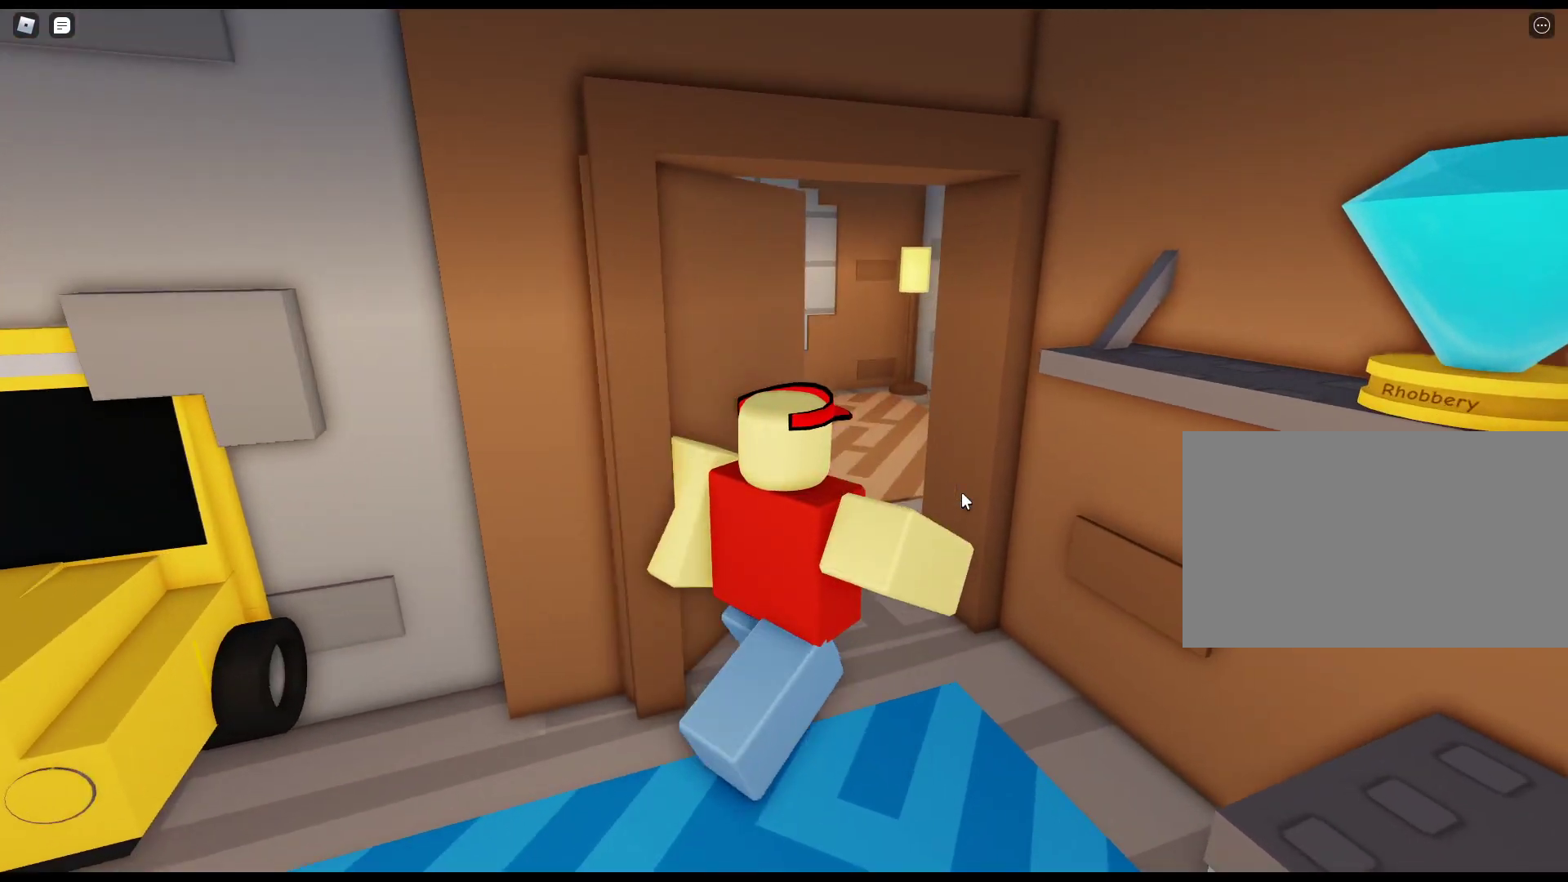
{"keys": ["w"], "mouse": ["right"], "events": [[83, "d", "up"]]}
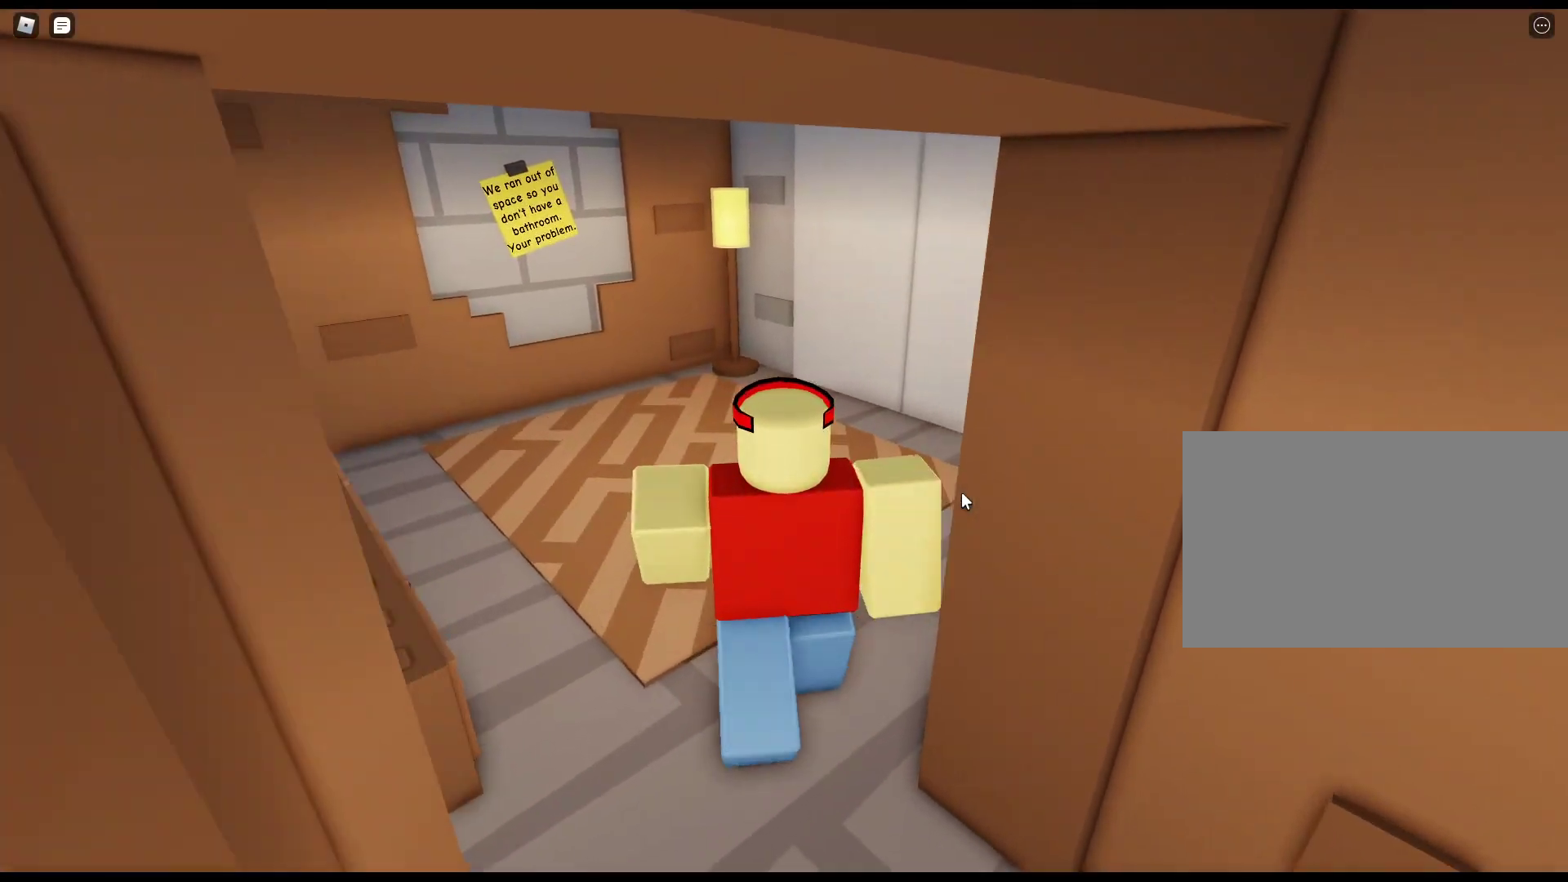
{"keys": ["w"], "mouse": ["right"], "events": []}
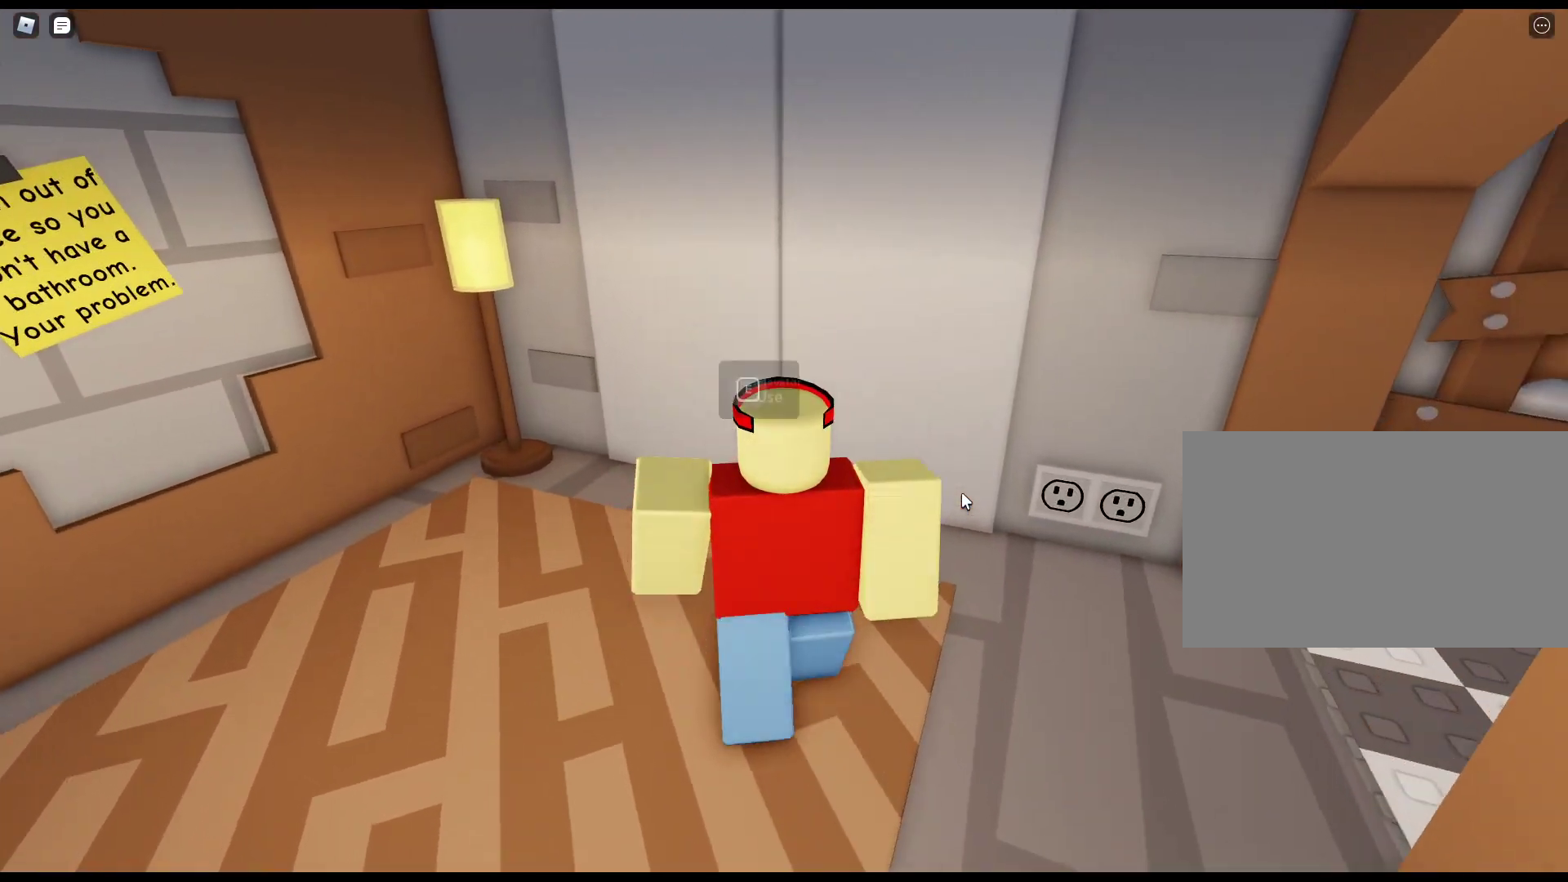
{"keys": ["e"], "mouse": ["right"], "events": [[117, "e", "down"], [167, "w", "up"]]}
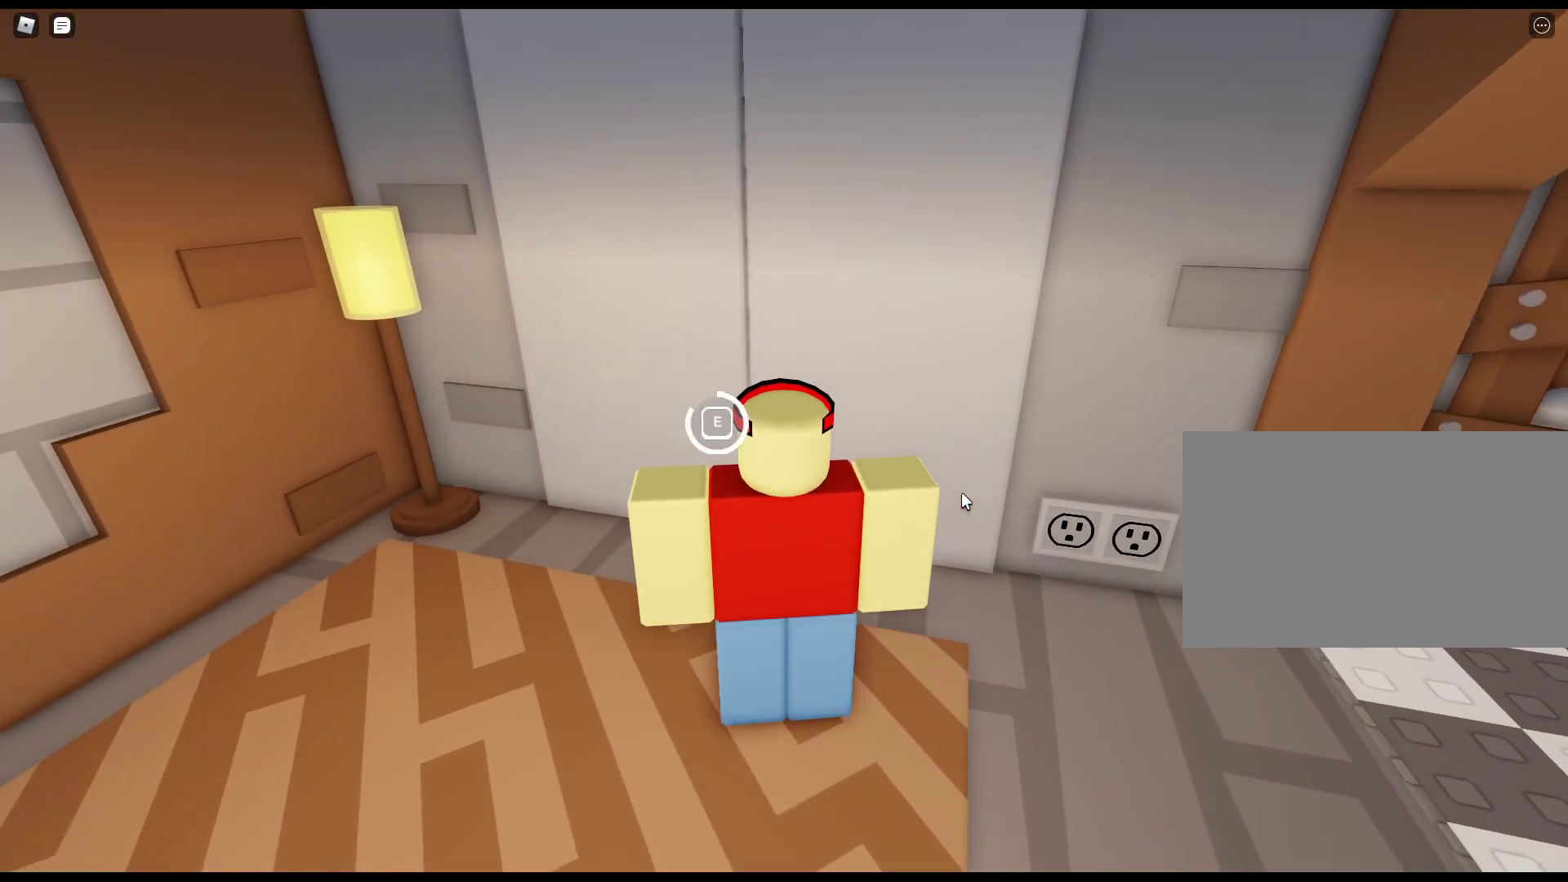
{"keys": [], "mouse": ["right"], "events": [[333, "e", "up"]]}
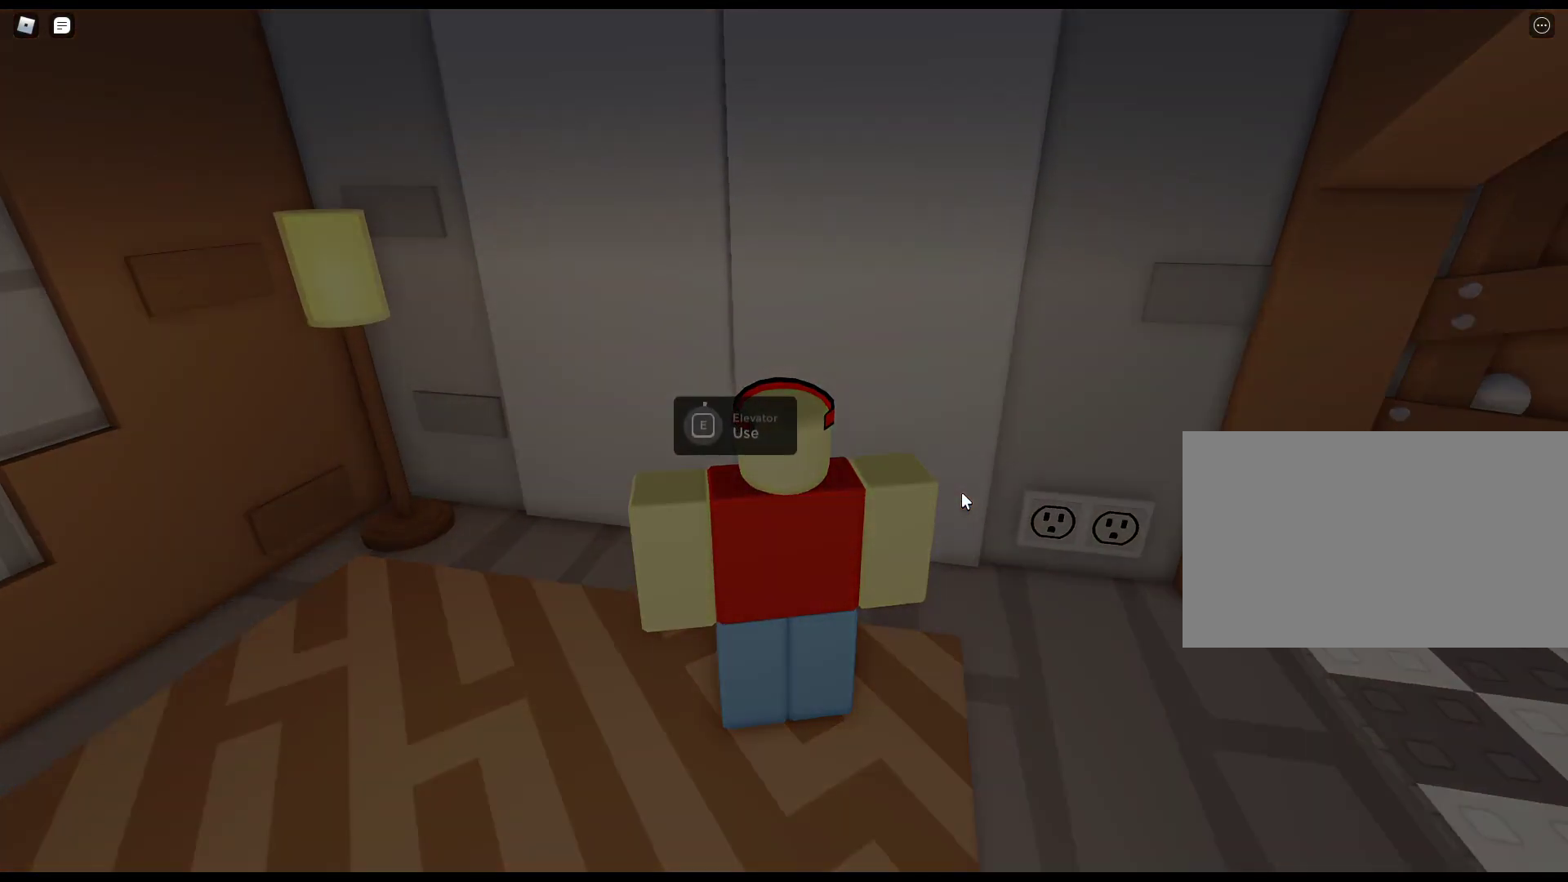
{"keys": ["w"], "mouse": ["right"], "events": [[150, "w", "down"]]}
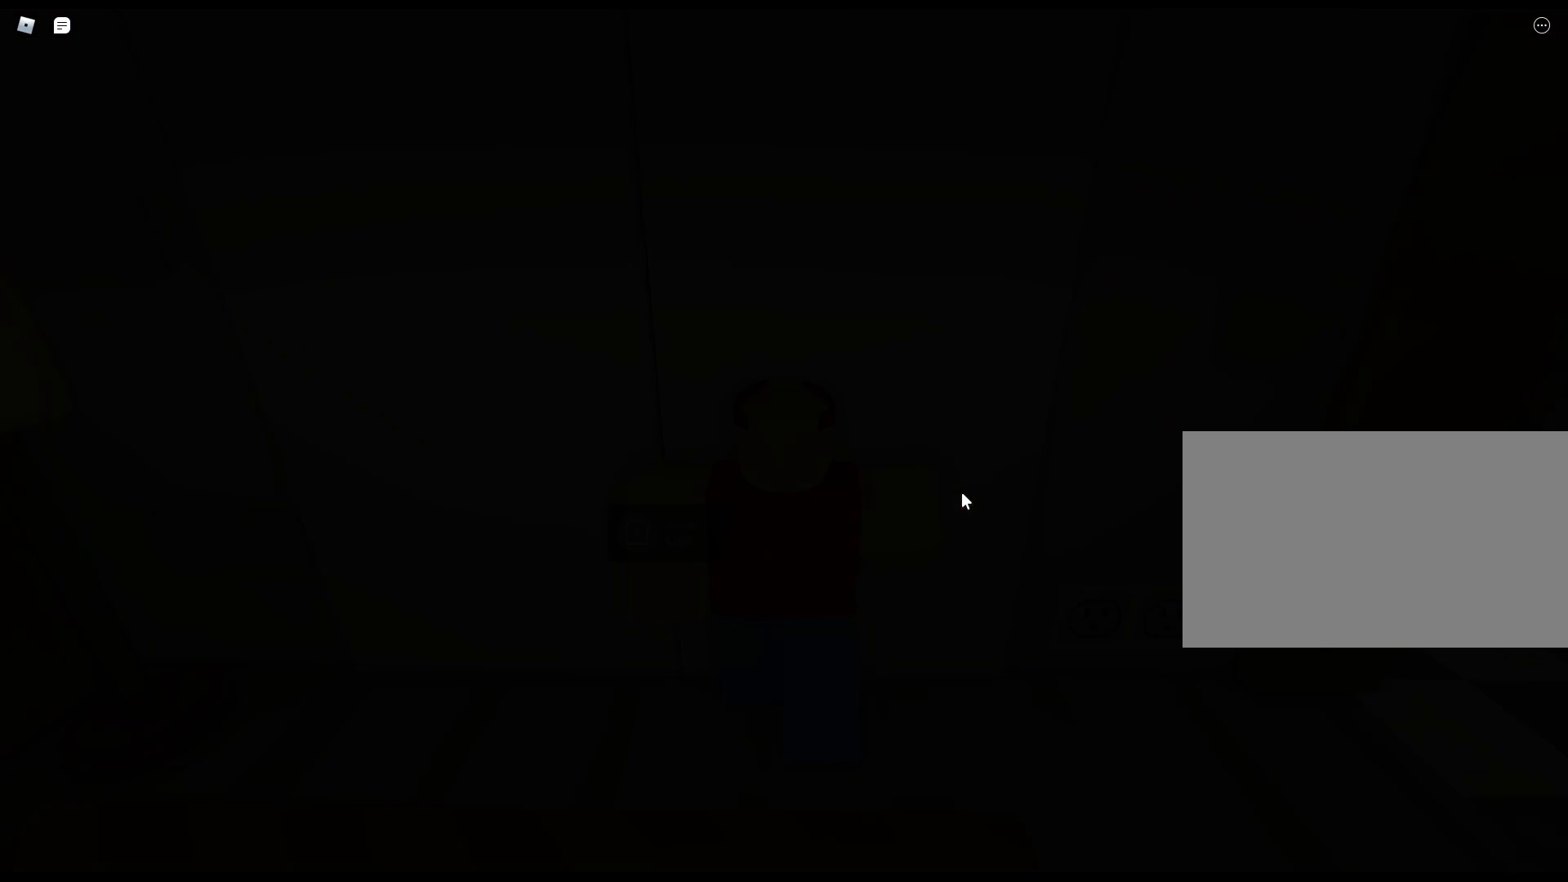
{"keys": ["w"], "mouse": ["right"], "events": []}
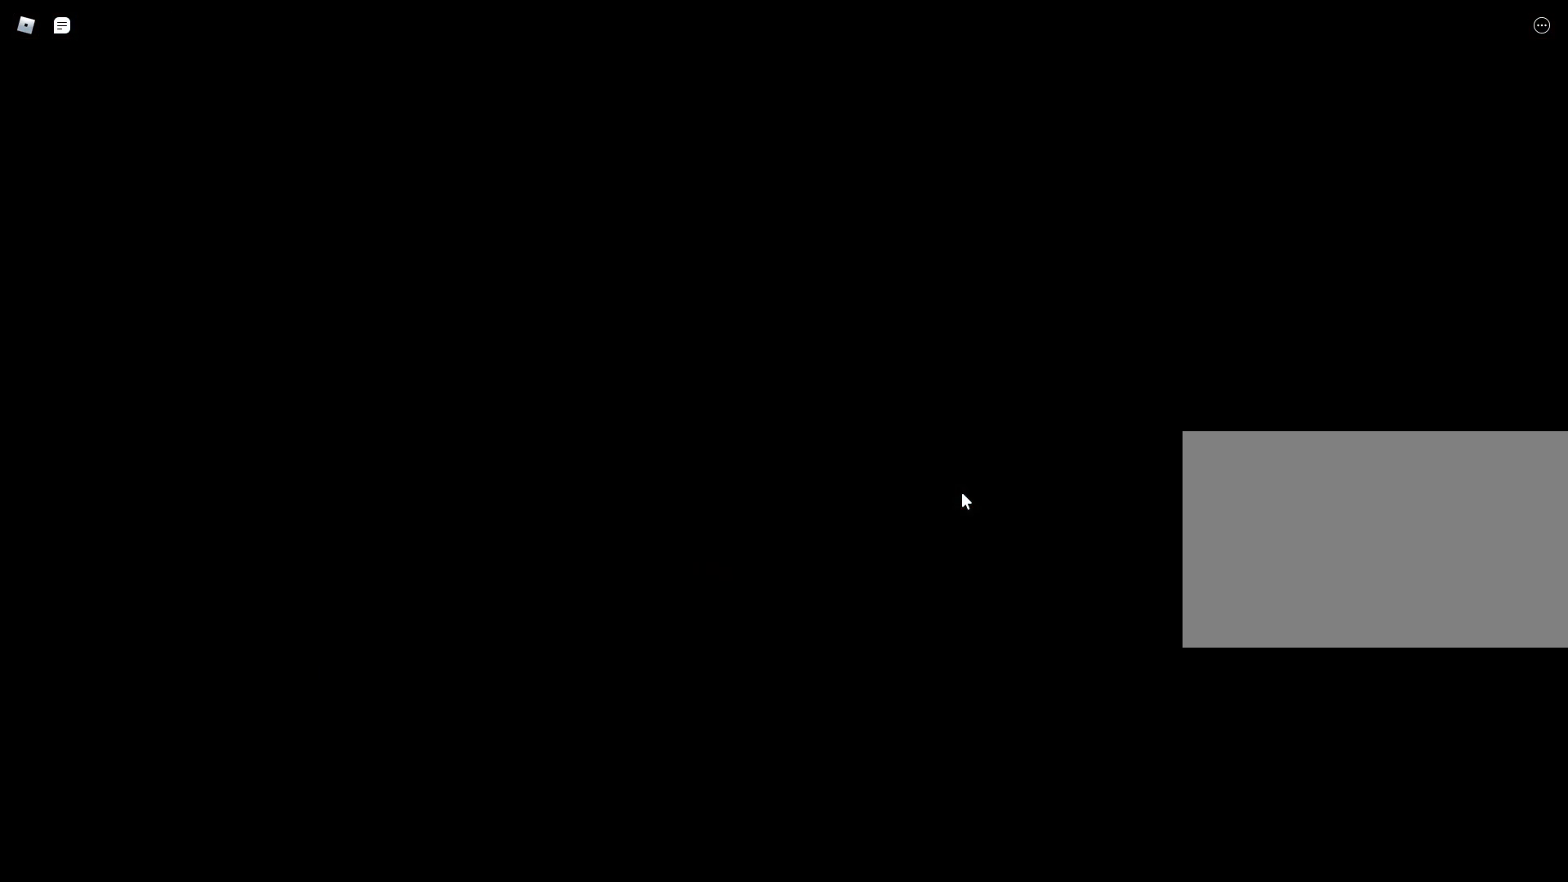
{"keys": ["w"], "mouse": [], "events": [[50, "mouse_right", "up"]]}
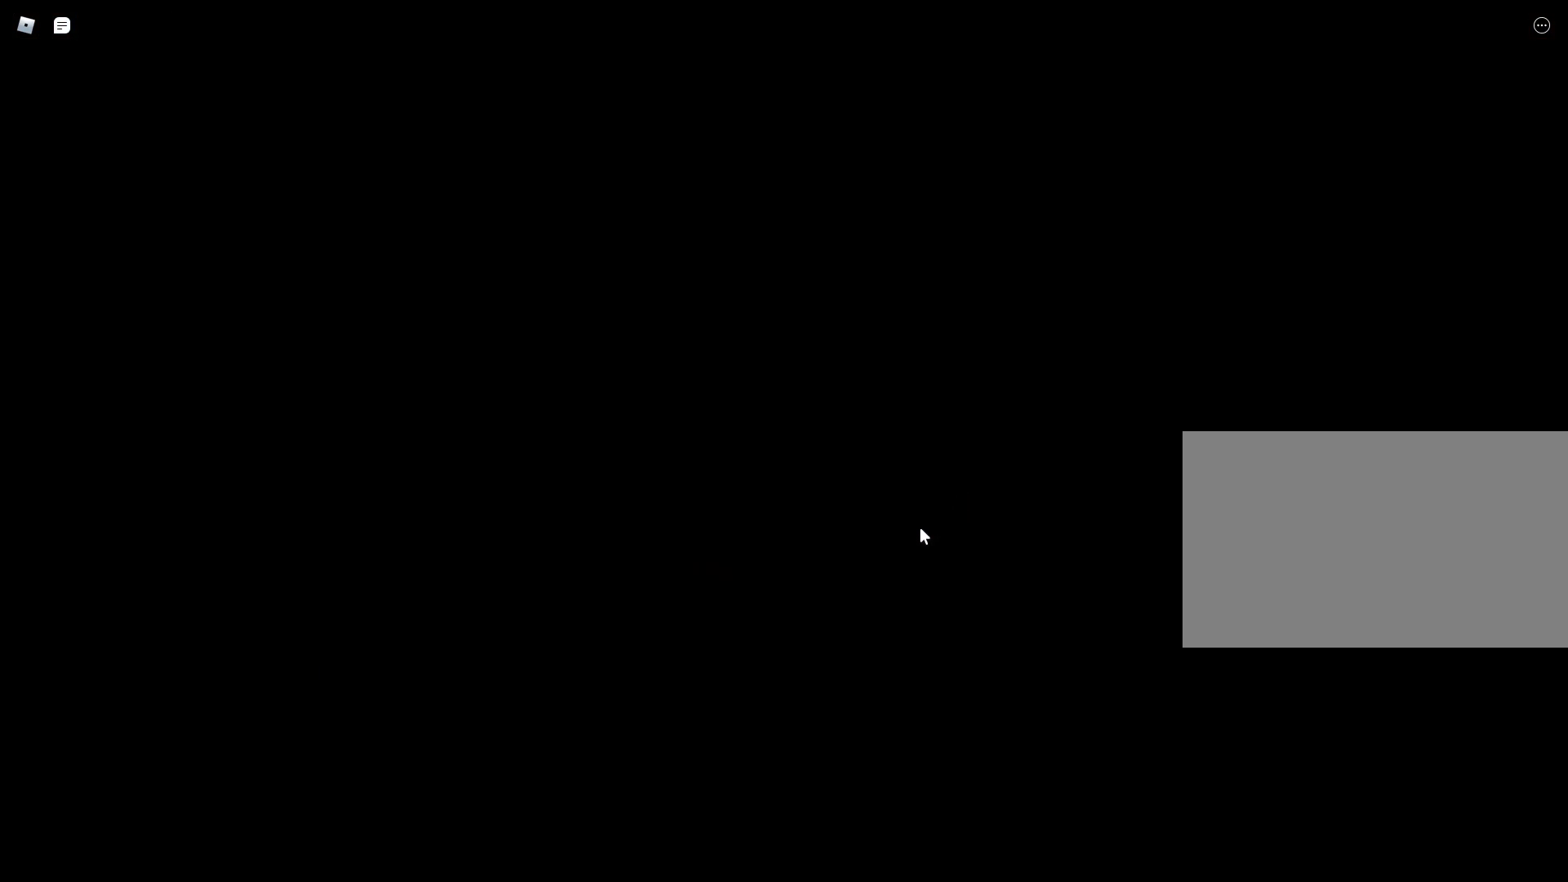
{"keys": ["w"], "mouse": [], "events": []}
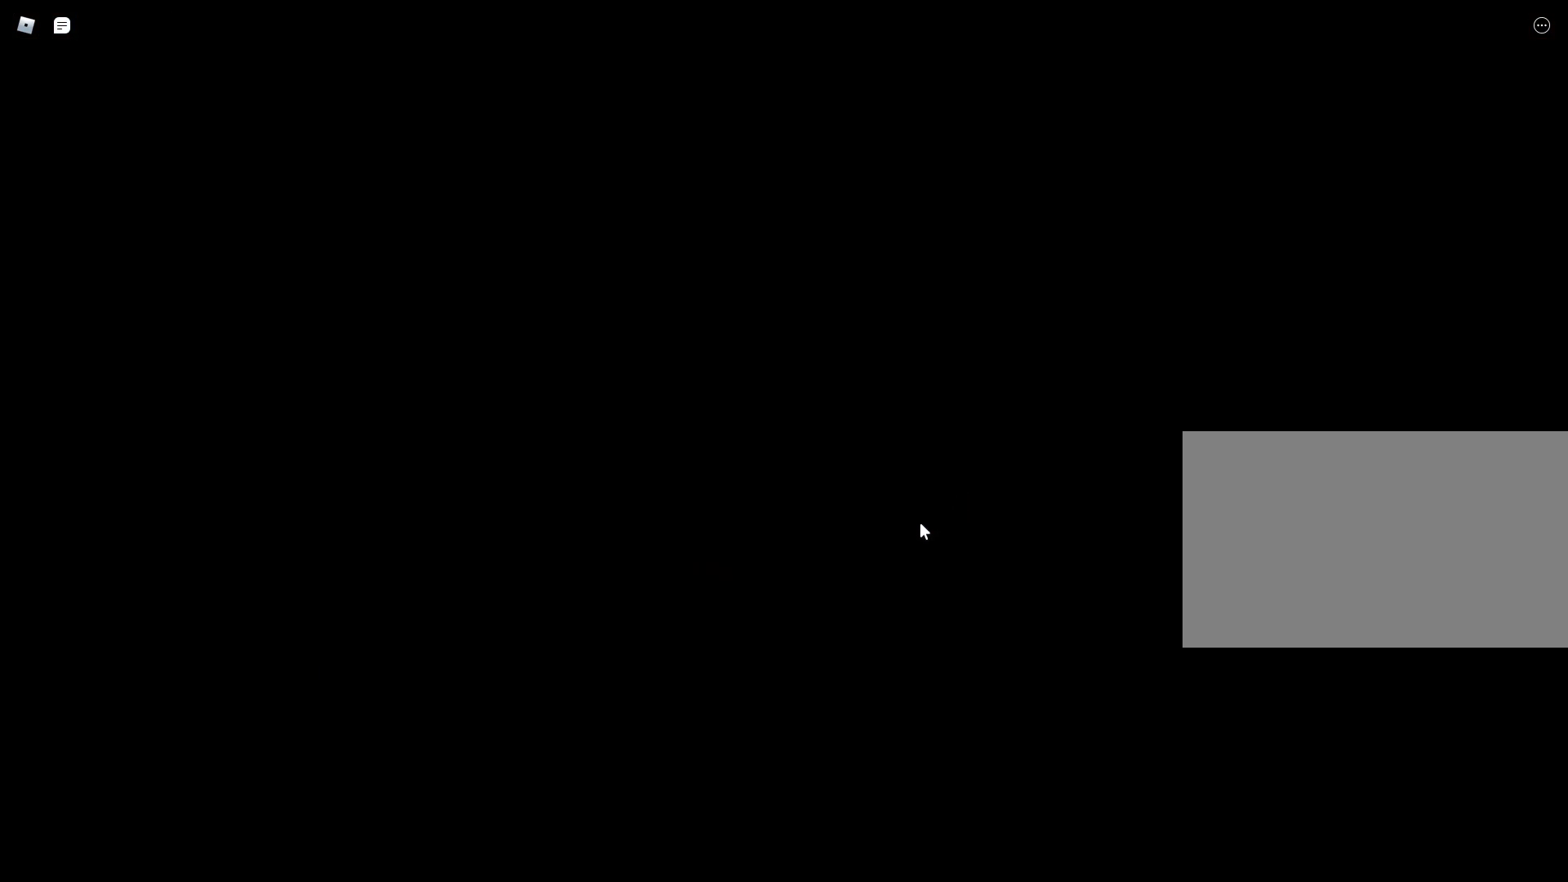
{"keys": ["w"], "mouse": [], "events": []}
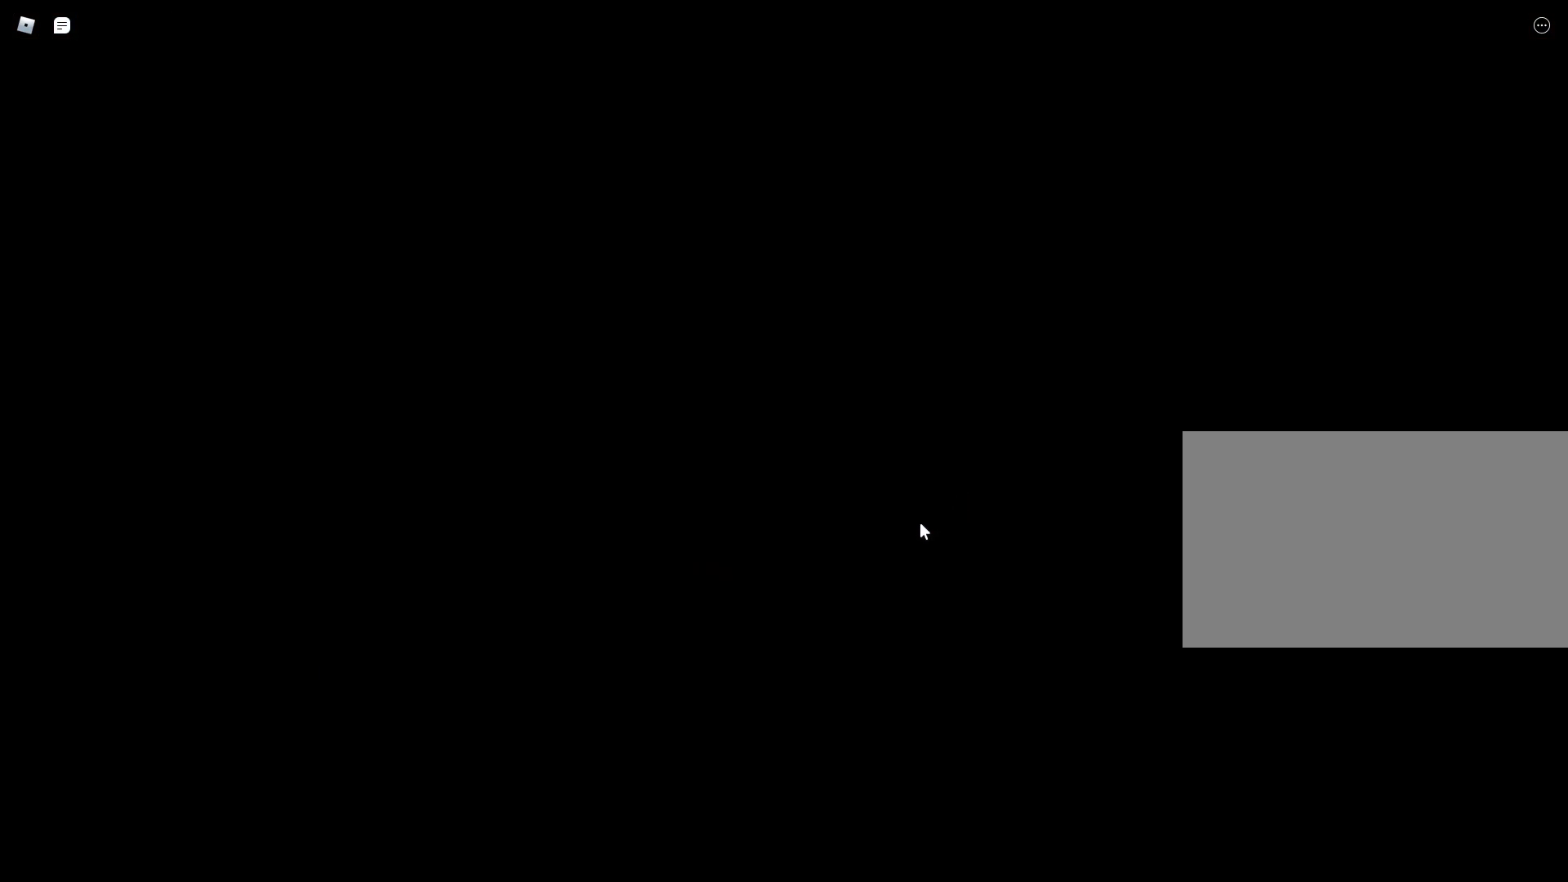
{"keys": [], "mouse": [], "events": [[367, "w", "up"]]}
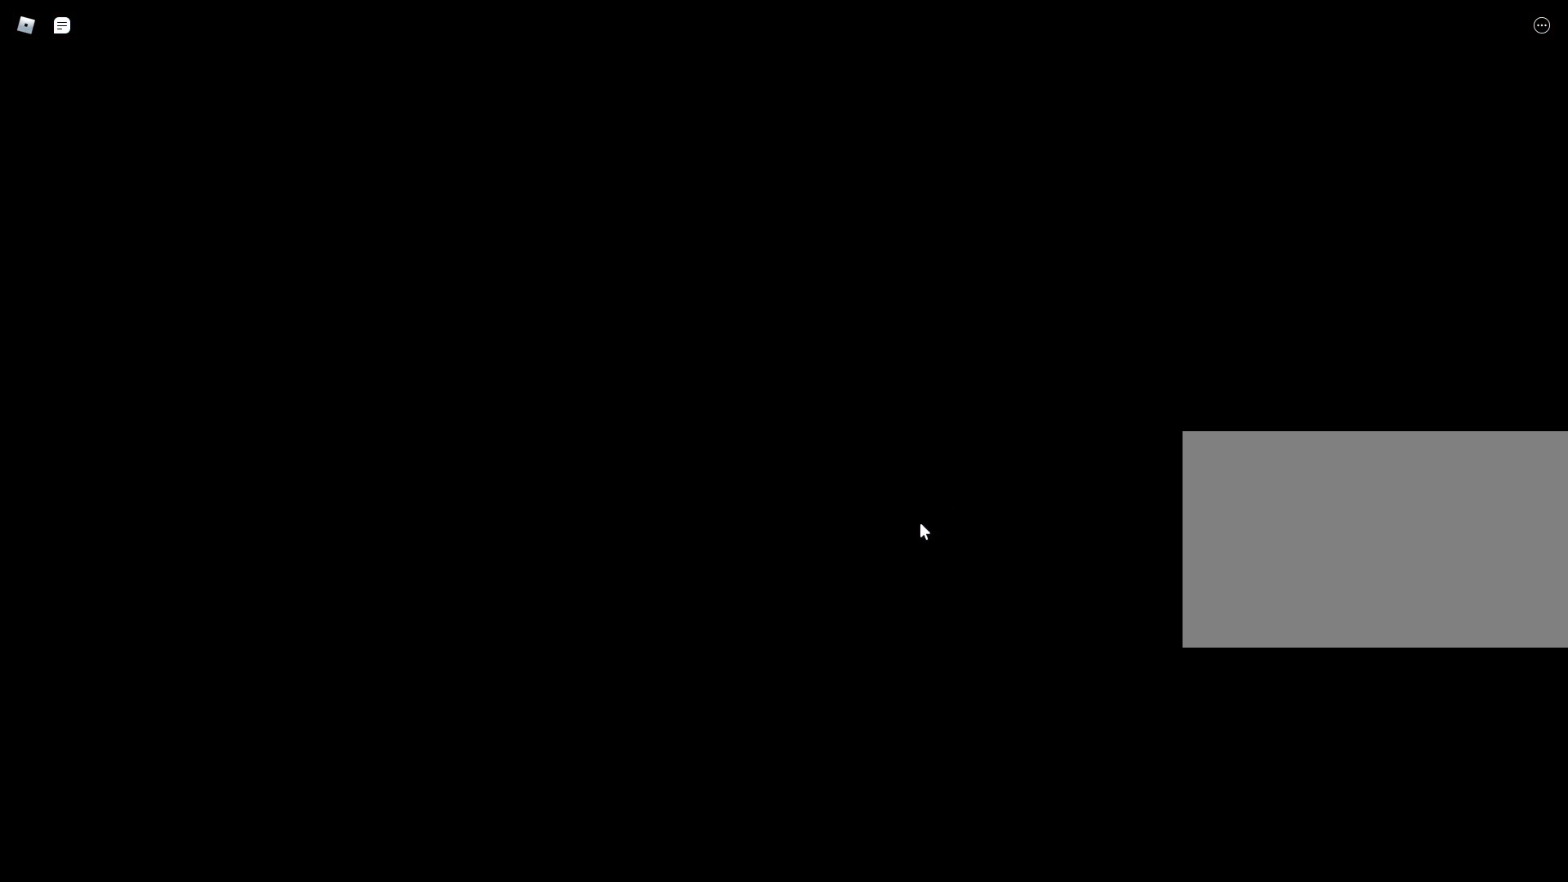
{"keys": [], "mouse": [], "events": []}
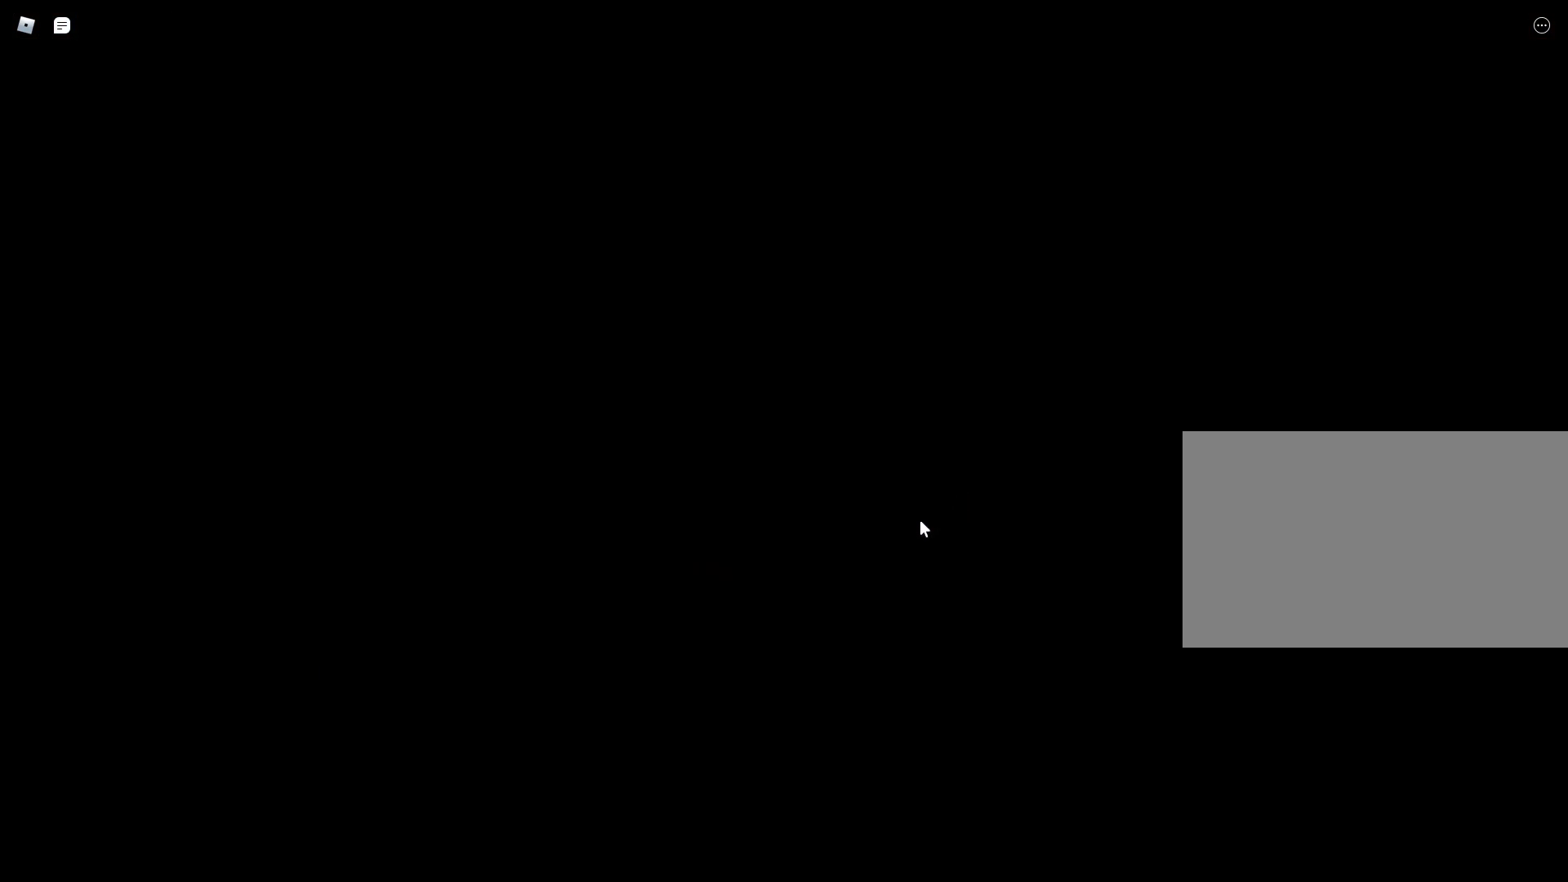
{"keys": [], "mouse": [], "events": []}
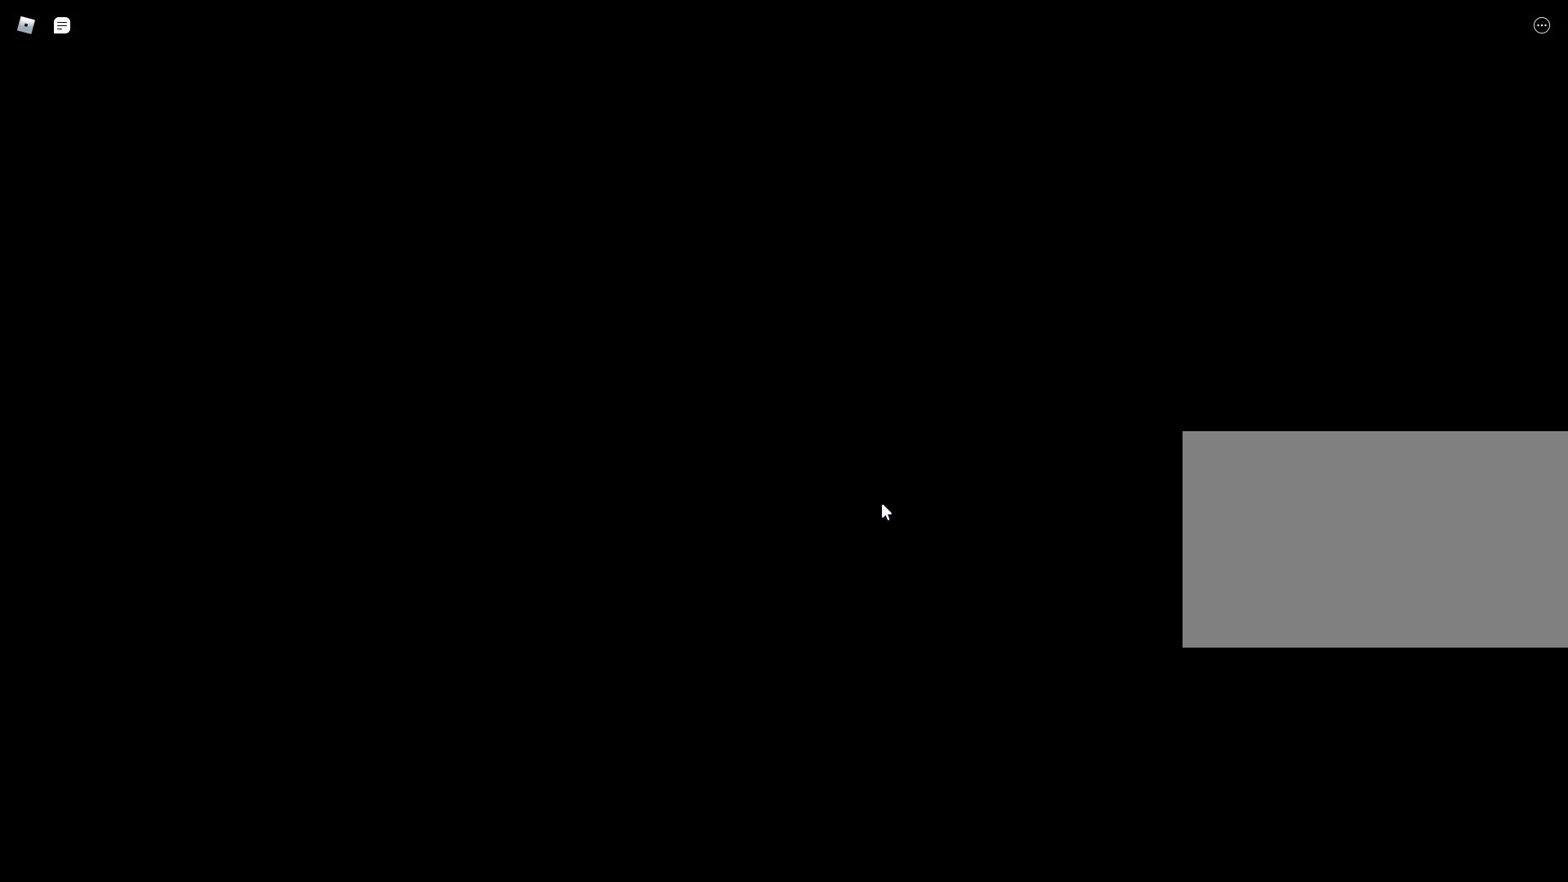
{"keys": [], "mouse": [], "events": []}
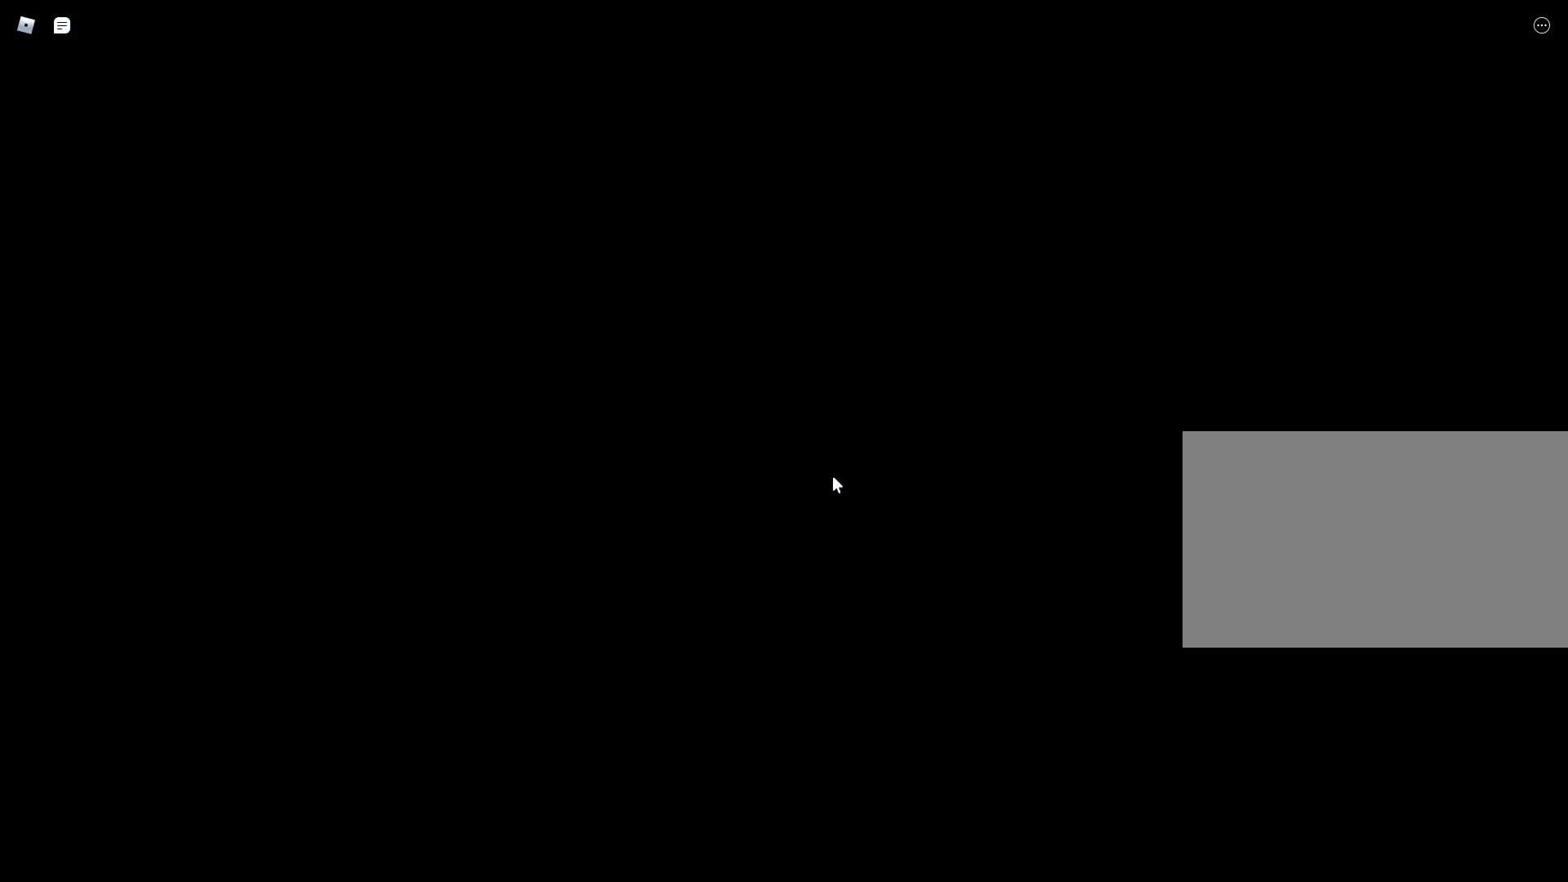
{"keys": [], "mouse": [], "events": []}
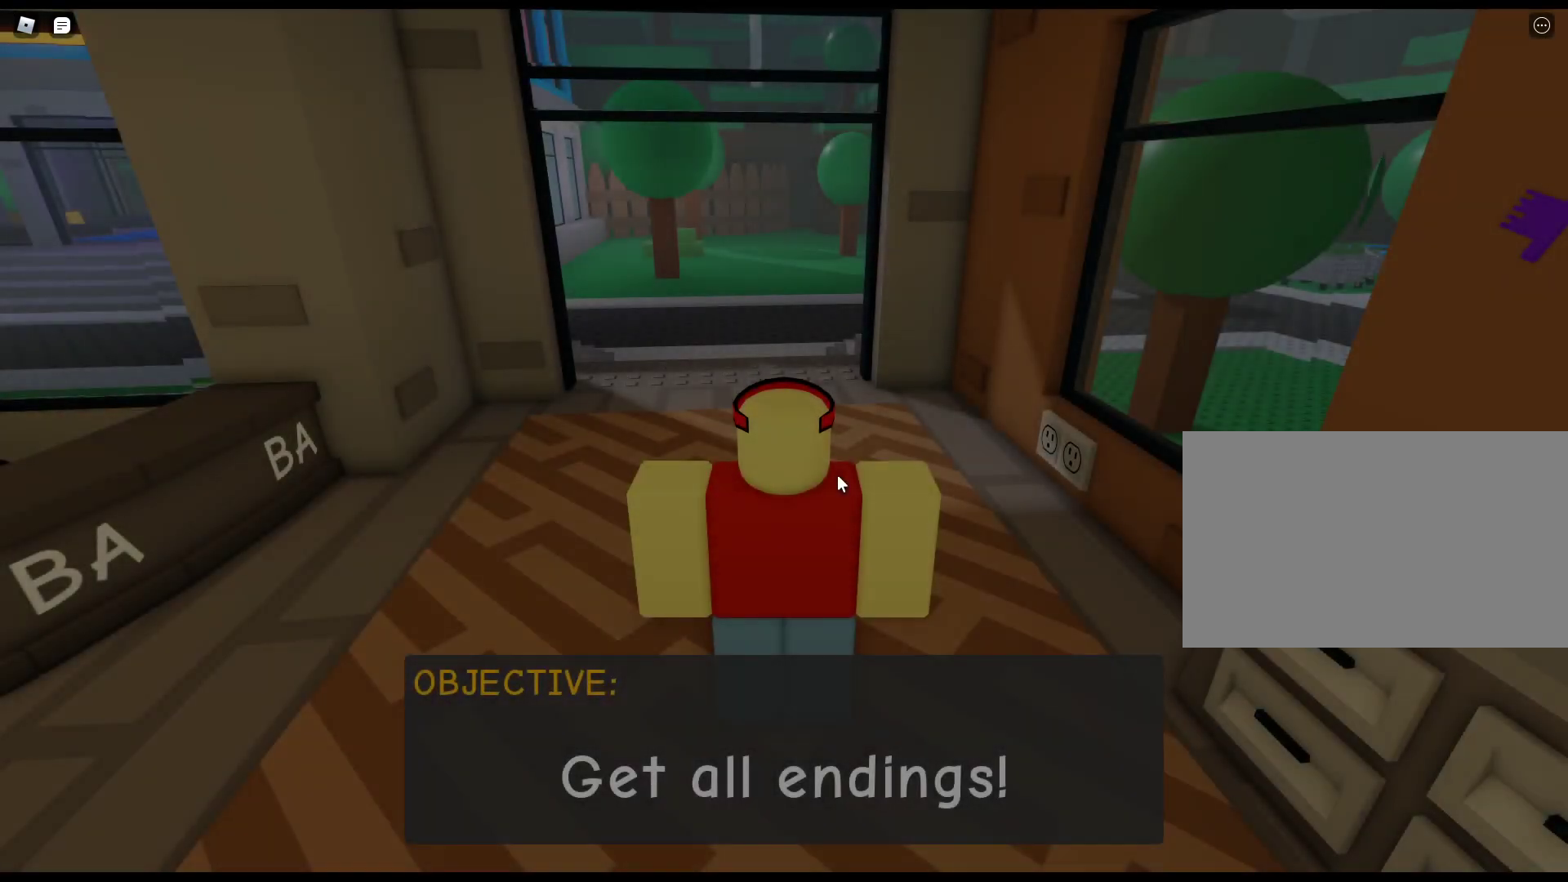
{"keys": ["d", "w"], "mouse": ["right"], "events": [[83, "mouse_right", "down"], [167, "w", "down"], [450, "d", "down"]]}
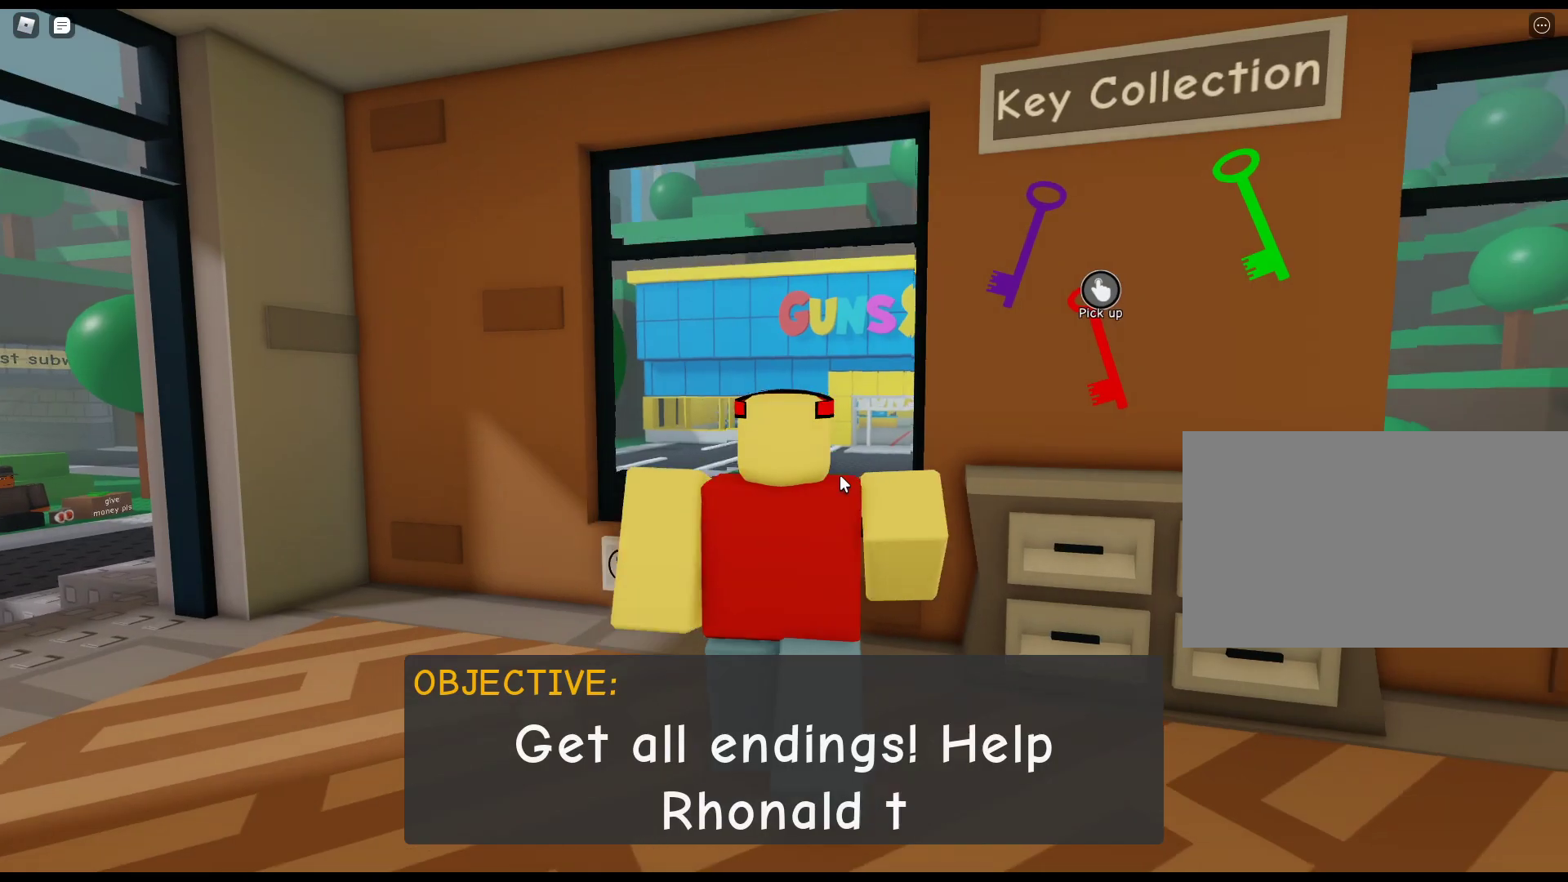
{"keys": ["w"], "mouse": ["left"], "events": [[83, "mouse_right", "up"], [83, "w", "up"], [333, "d", "up"], [333, "w", "down"], [417, "mouse_left", "down"]]}
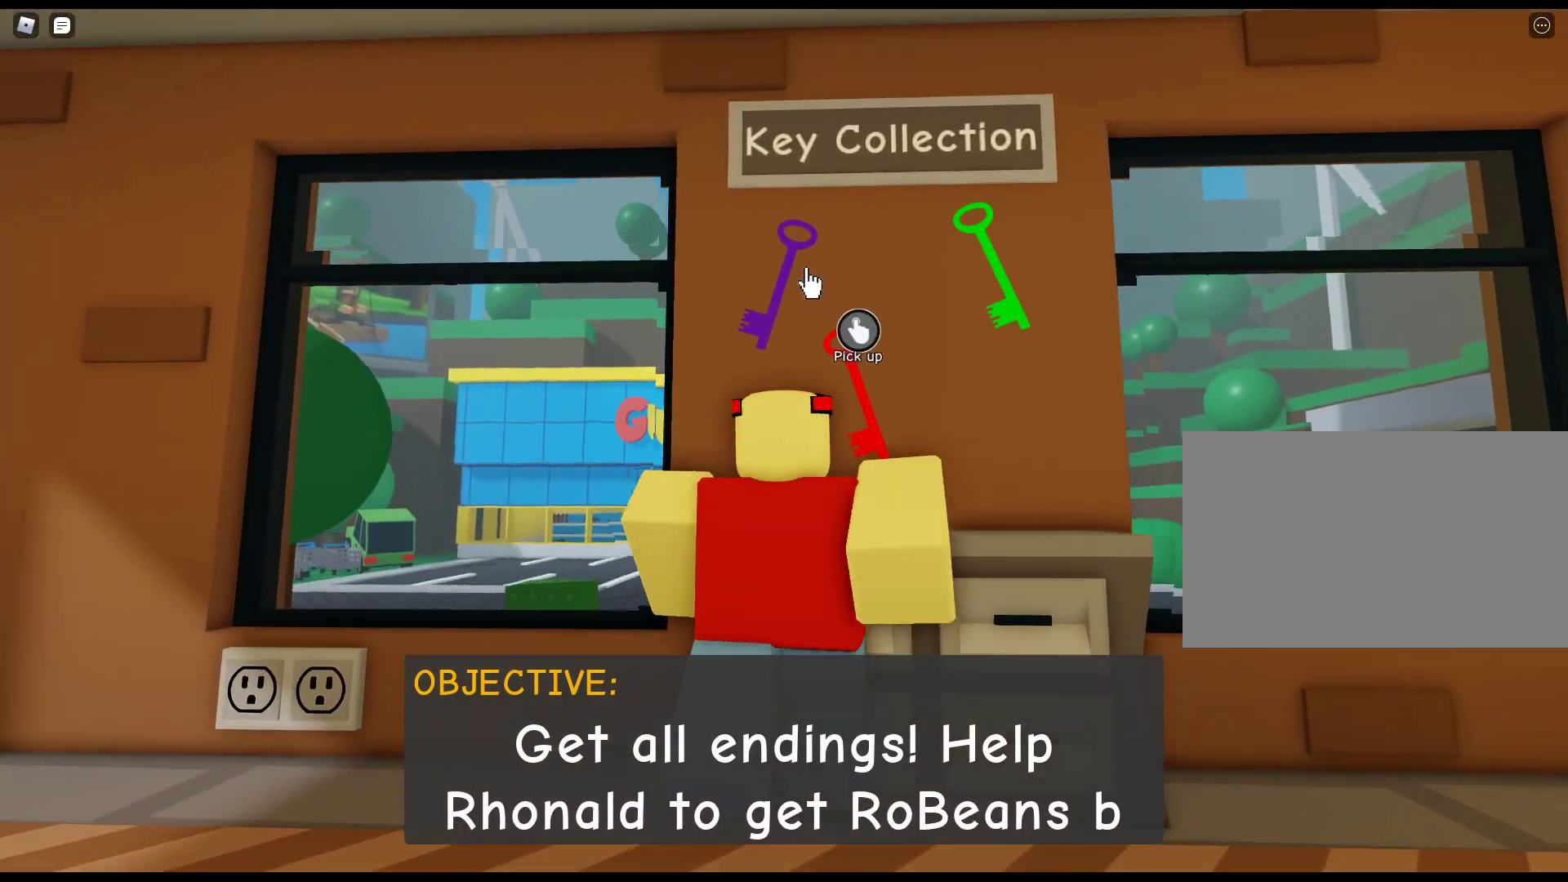
{"keys": ["a", "w"], "mouse": [], "events": [[67, "mouse_left", "up"], [67, "w", "up"], [100, "mouse_left", "down"], [333, "a", "down"], [333, "mouse_left", "up"], [383, "w", "down"]]}
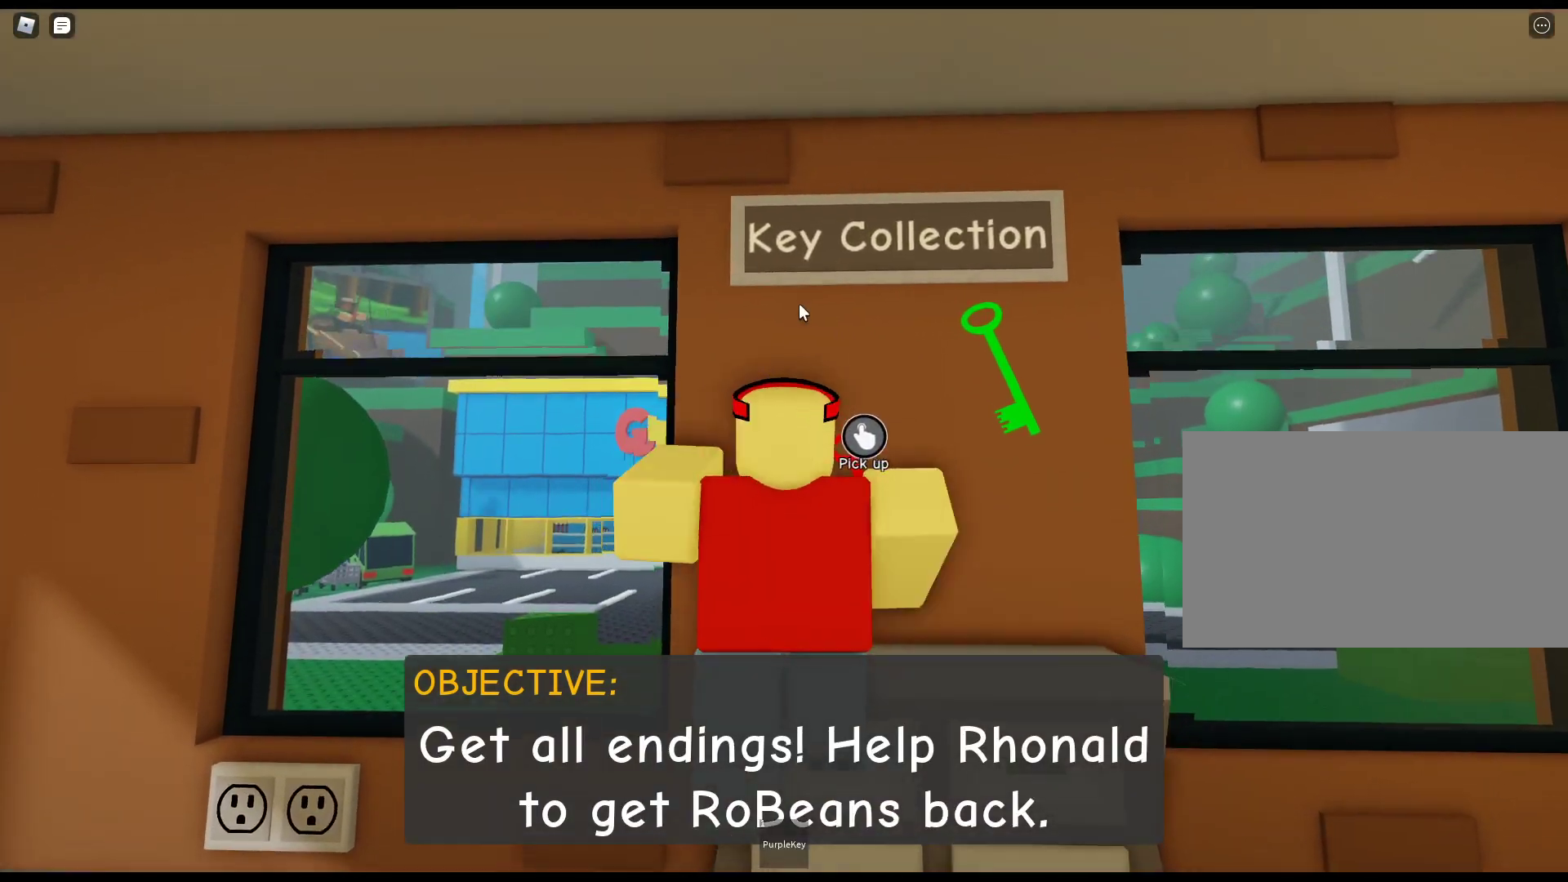
{"keys": ["a"], "mouse": ["right"], "events": [[117, "w", "up"], [167, "a", "up"], [300, "a", "down"], [400, "mouse_right", "down"]]}
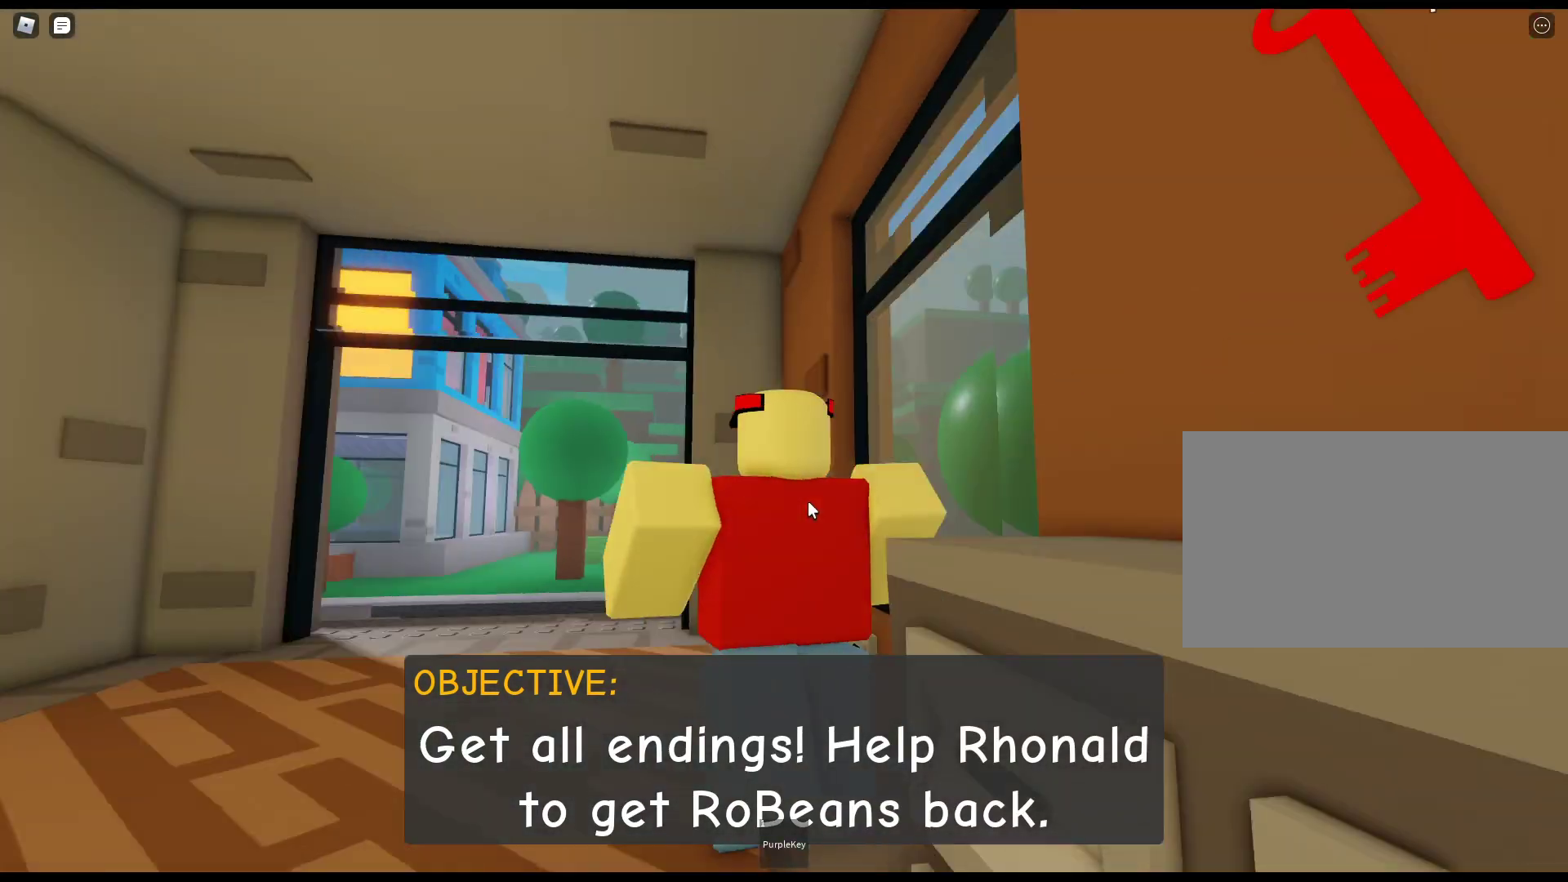
{"keys": ["w"], "mouse": ["right"], "events": [[50, "w", "down"], [367, "a", "up"]]}
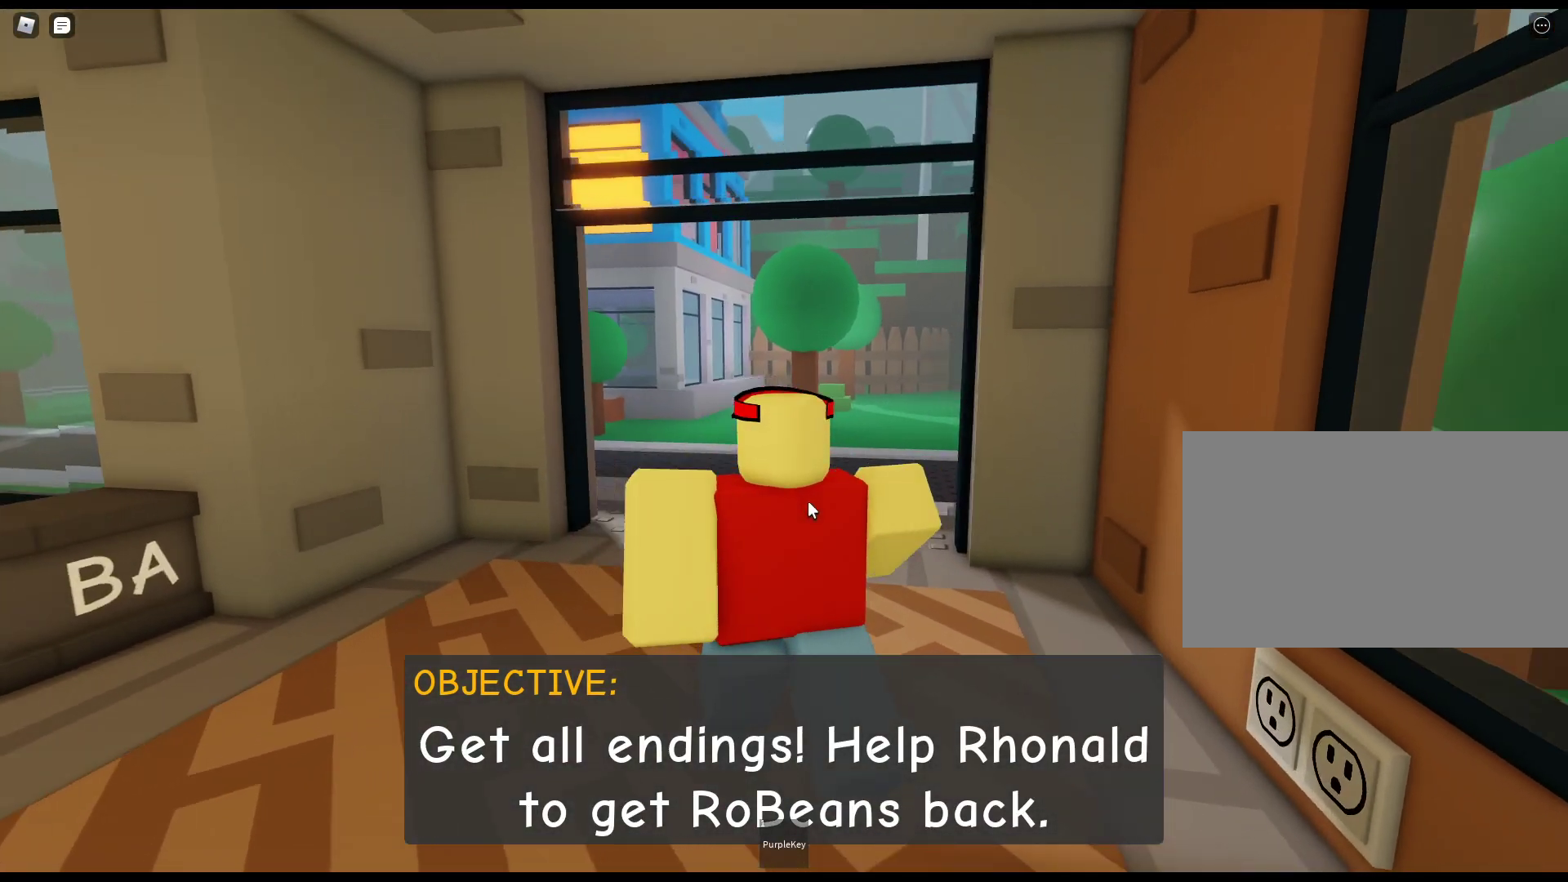
{"keys": ["w"], "mouse": ["right"], "events": []}
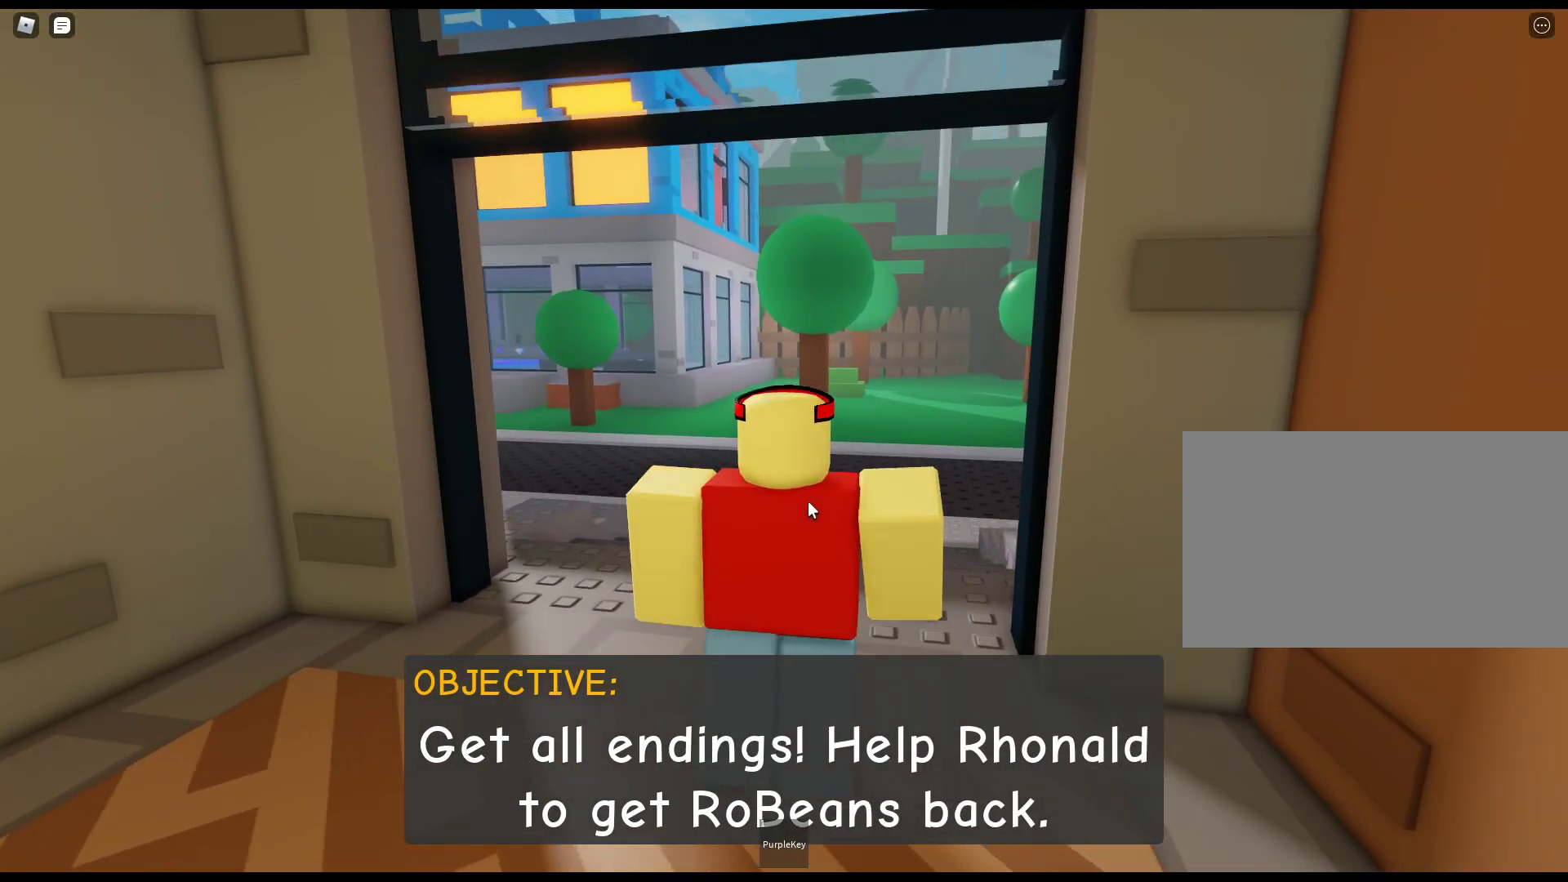
{"keys": ["w"], "mouse": ["right"], "events": [[33, "1", "down"], [117, "1", "up"]]}
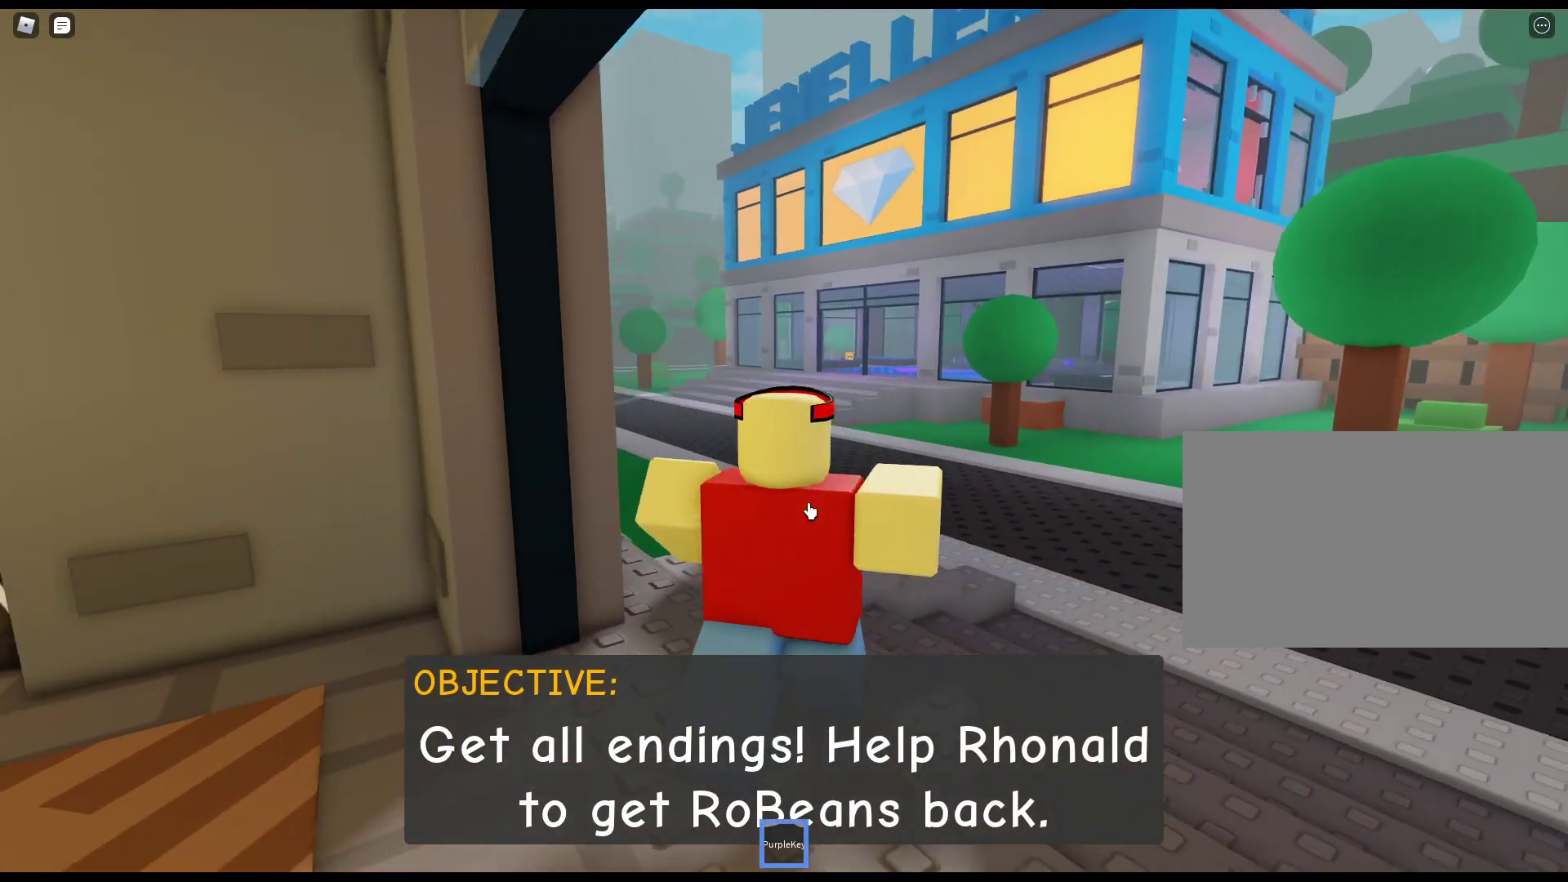
{"keys": ["space", "w"], "mouse": ["right"], "events": [[367, "space", "down"]]}
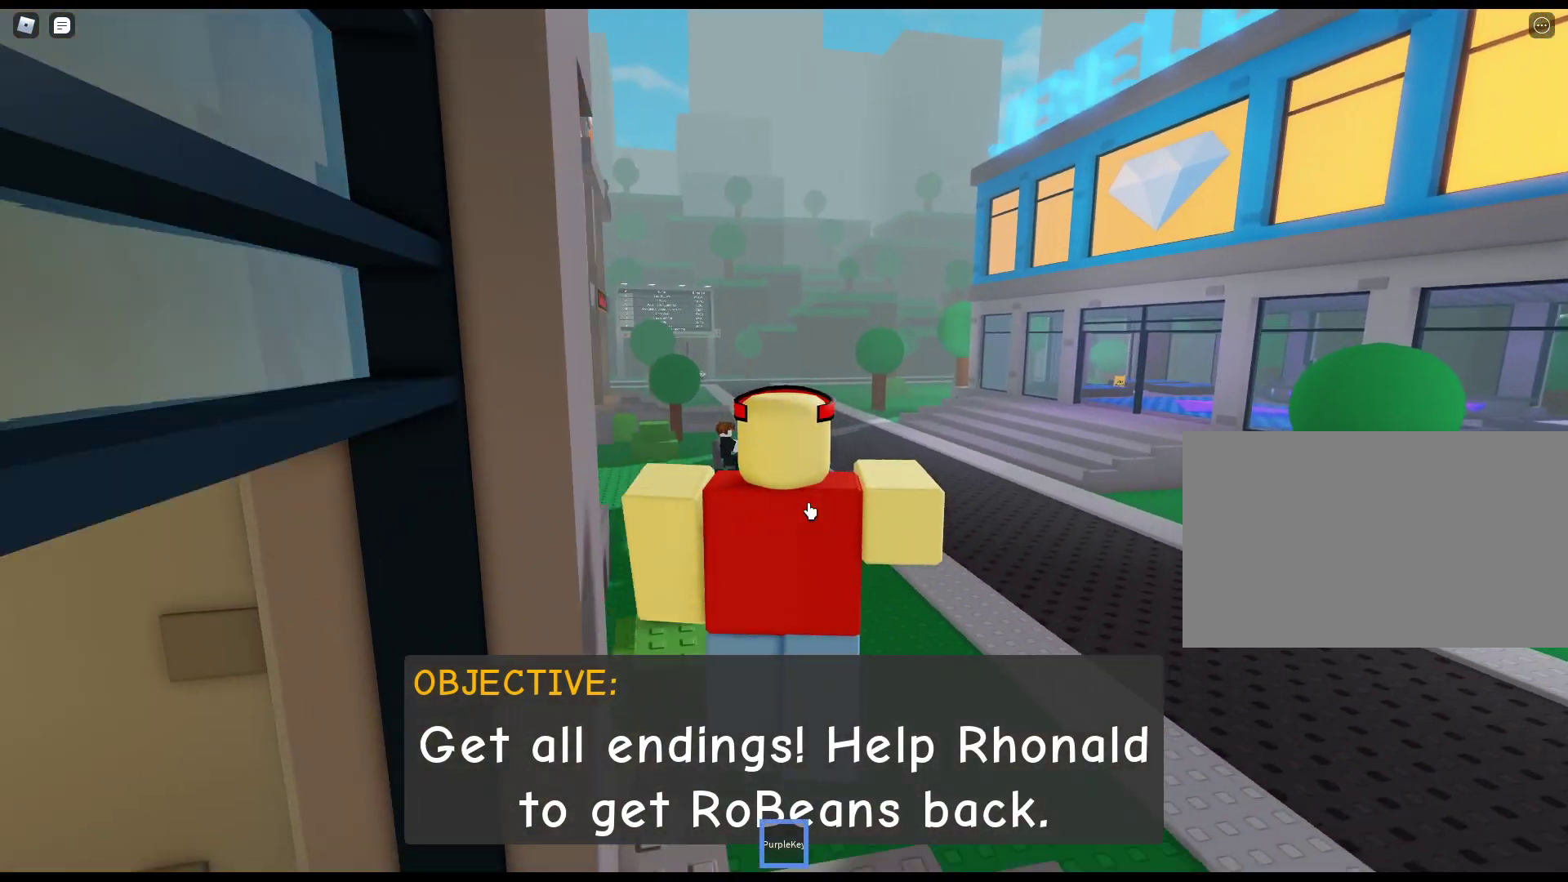
{"keys": ["w"], "mouse": ["right"], "events": [[150, "space", "up"]]}